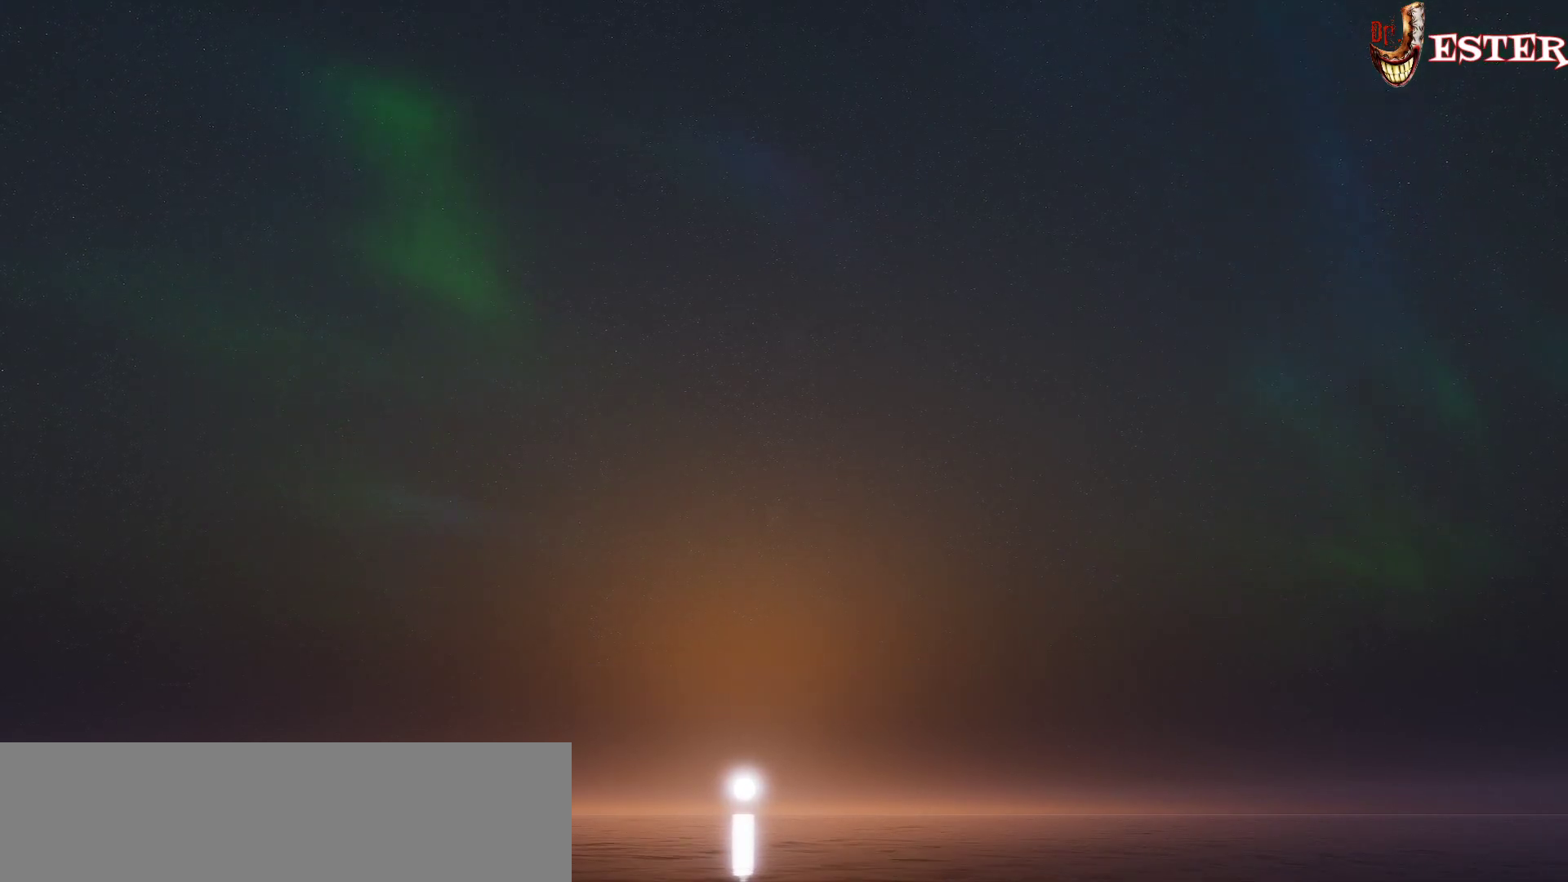
Gameplay with keyboard and mouse; each line is a JSON object with the keys and mouse buttons held at the frame after it. "events" lists presses ("down") and releases ("up") of "a", "ctrl", "d", "escape", "f1", "f10", "f11", "f12", "f2", "f3", "f4", "f5", "f6", "f7", "f8", "f9", "s", "shift", "space", "w", "mouse_left", "mouse_wheel" and "mouse_right" between this image and that frame as [ms after this image, input, new state], when the widget could be followed in between. "mouse_left", "mouse_wheel", "mouse_right" = the "left", "wheel", "right" buttons of the "mouse" list. No other keys are recorded. "wheel" means that the mouse wheel is clicked or scrolled. Not read: mouse_move.
{"keys": [], "mouse": [], "events": [[33, "f12", "down"], [267, "f12", "up"]]}
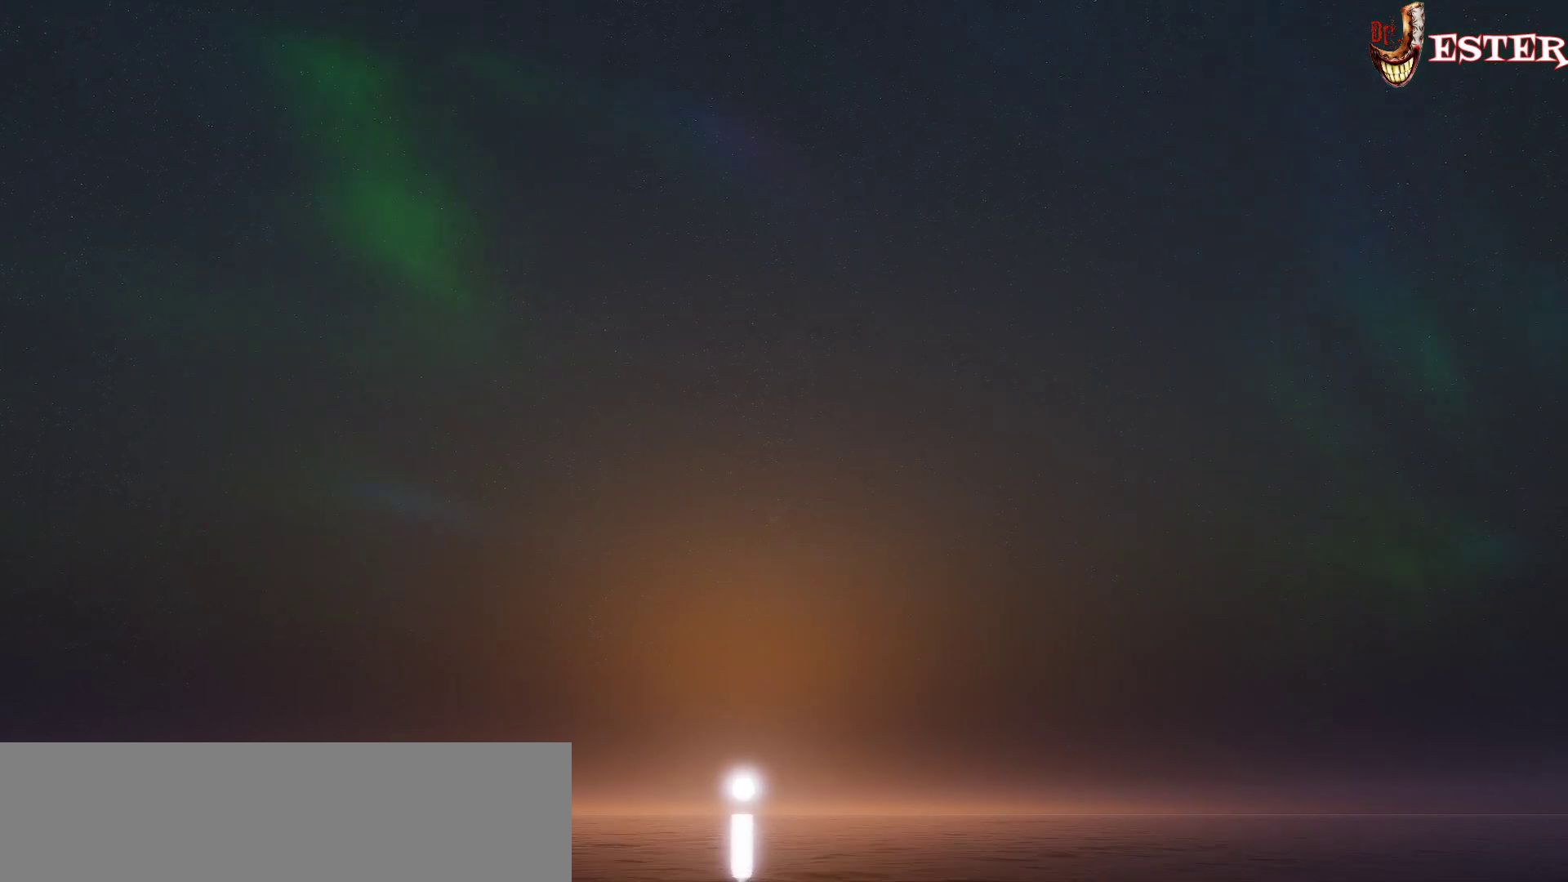
{"keys": [], "mouse": [], "events": []}
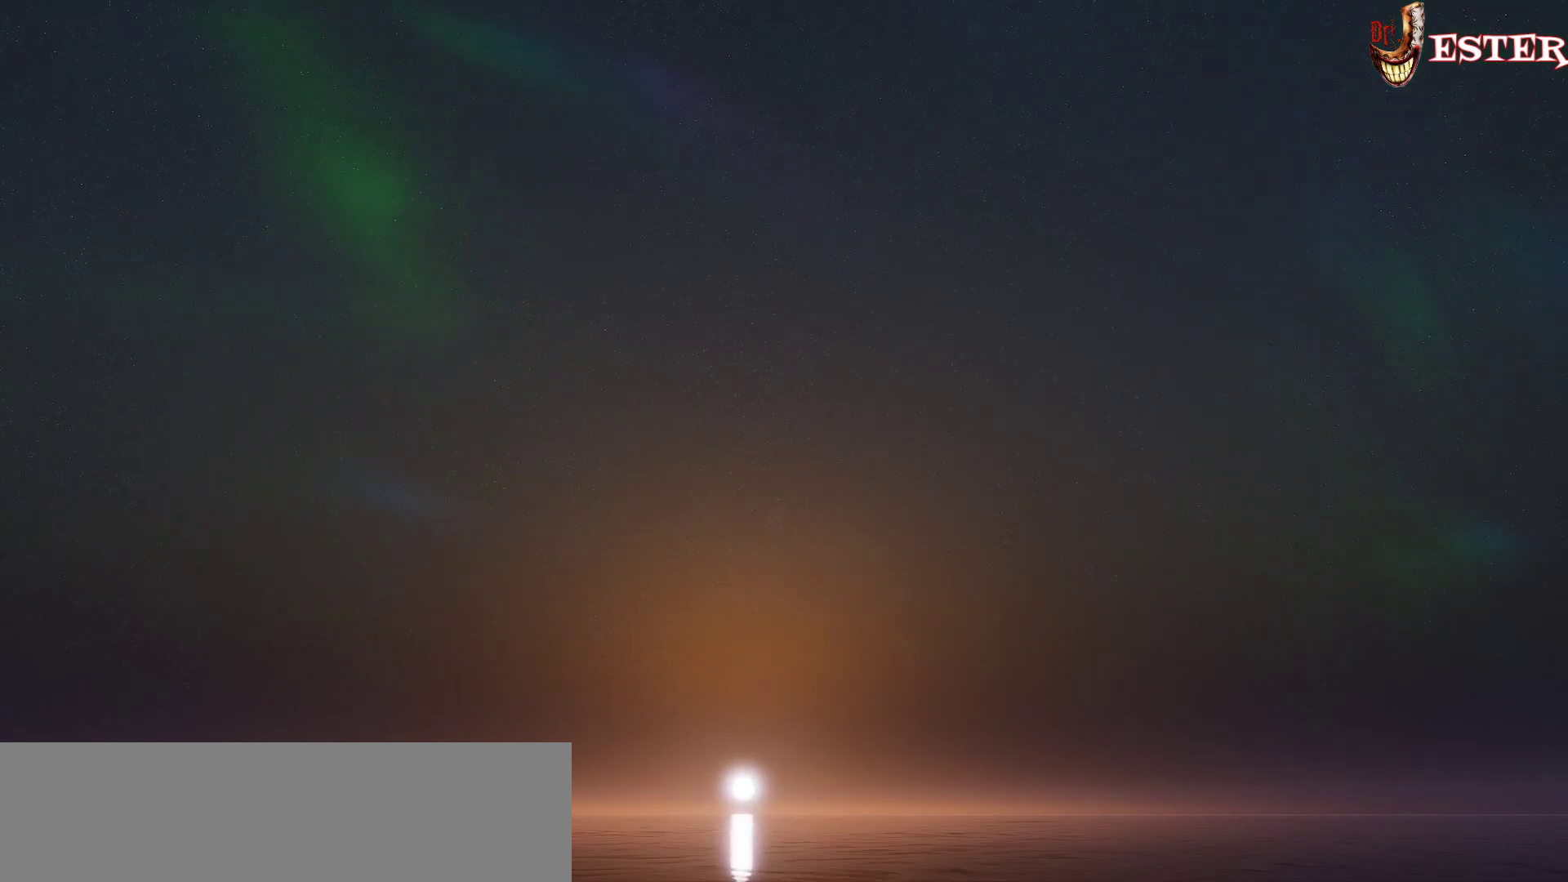
{"keys": [], "mouse": [], "events": []}
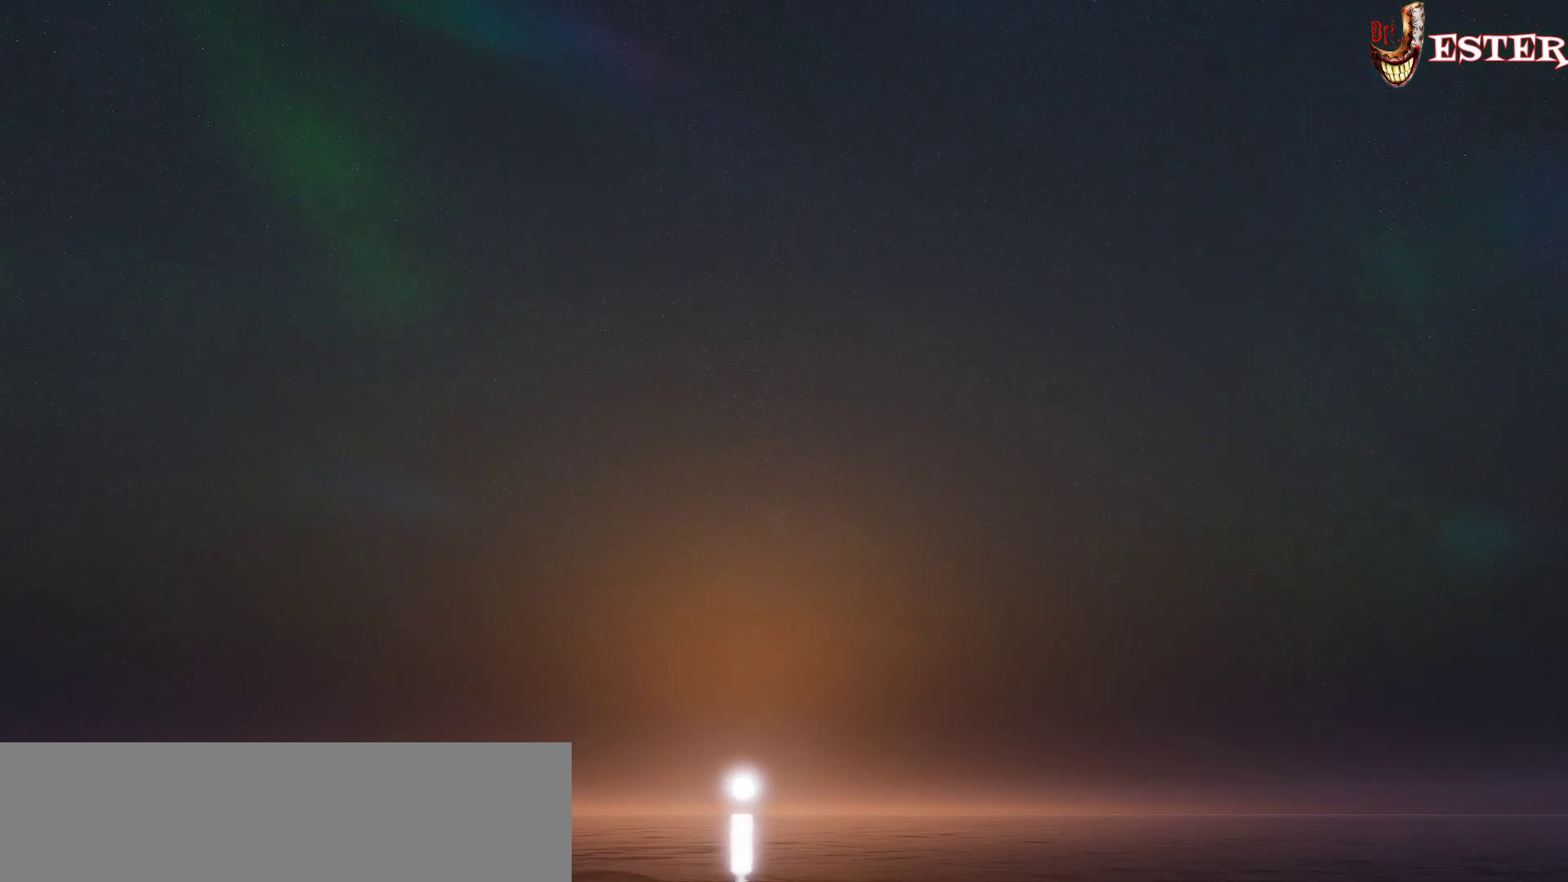
{"keys": [], "mouse": [], "events": []}
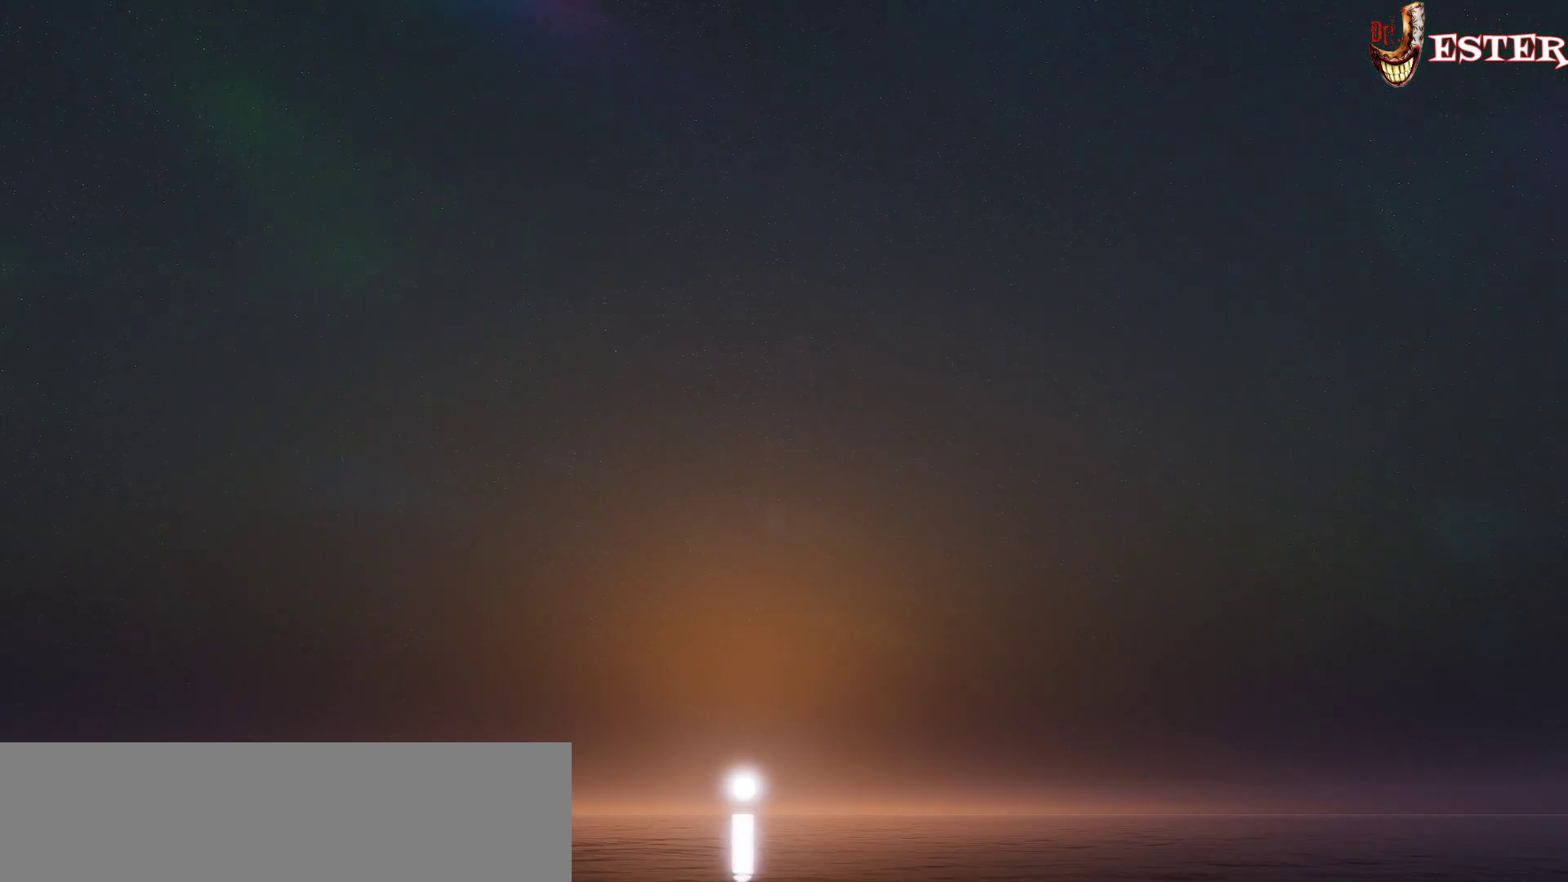
{"keys": [], "mouse": [], "events": []}
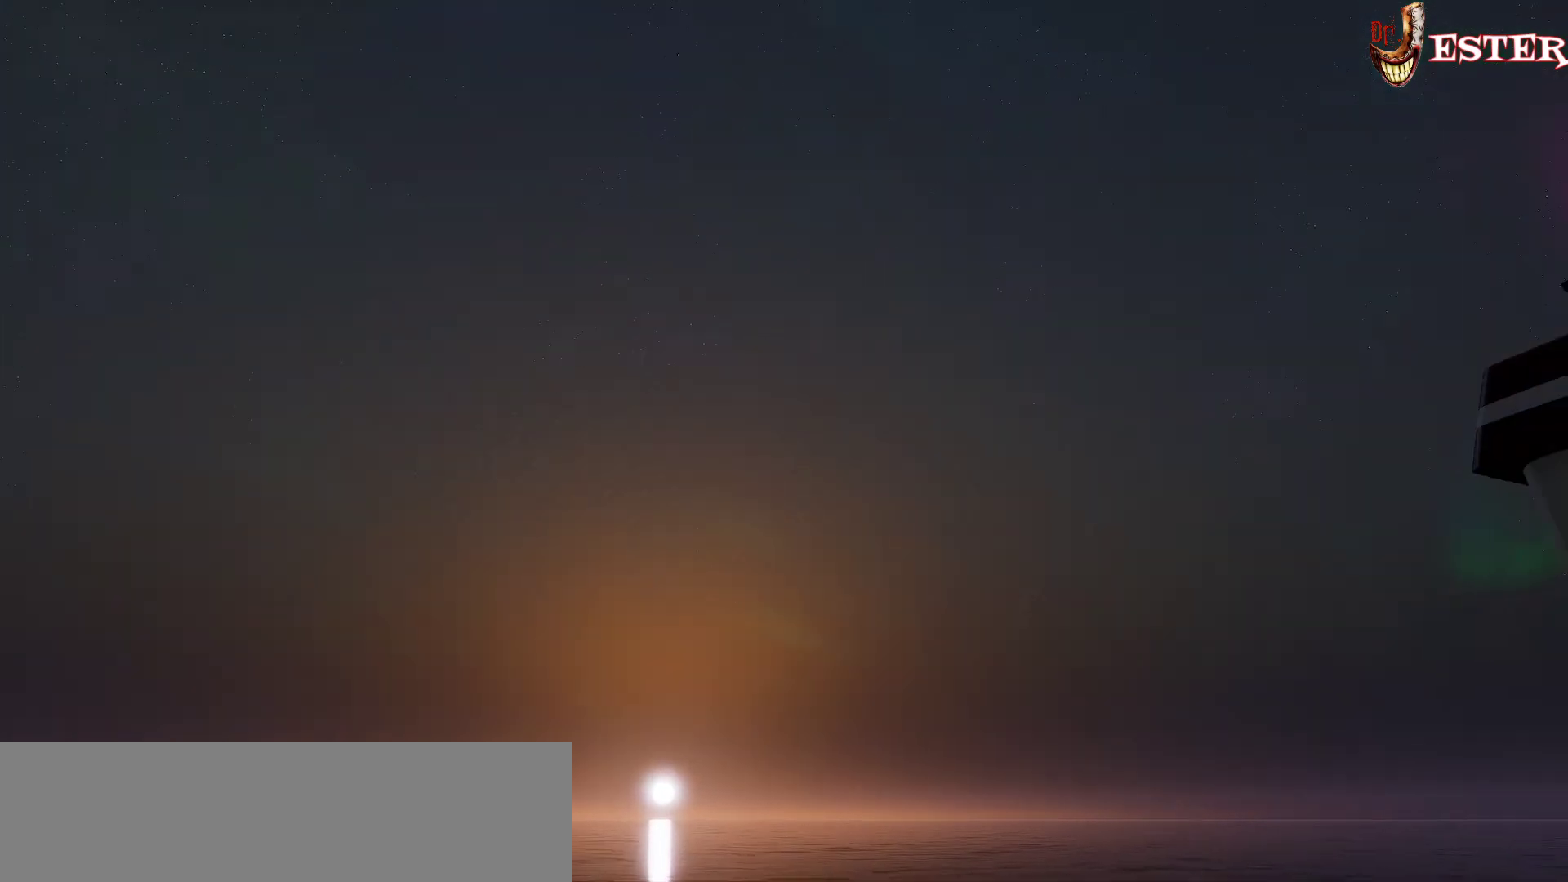
{"keys": [], "mouse": [], "events": []}
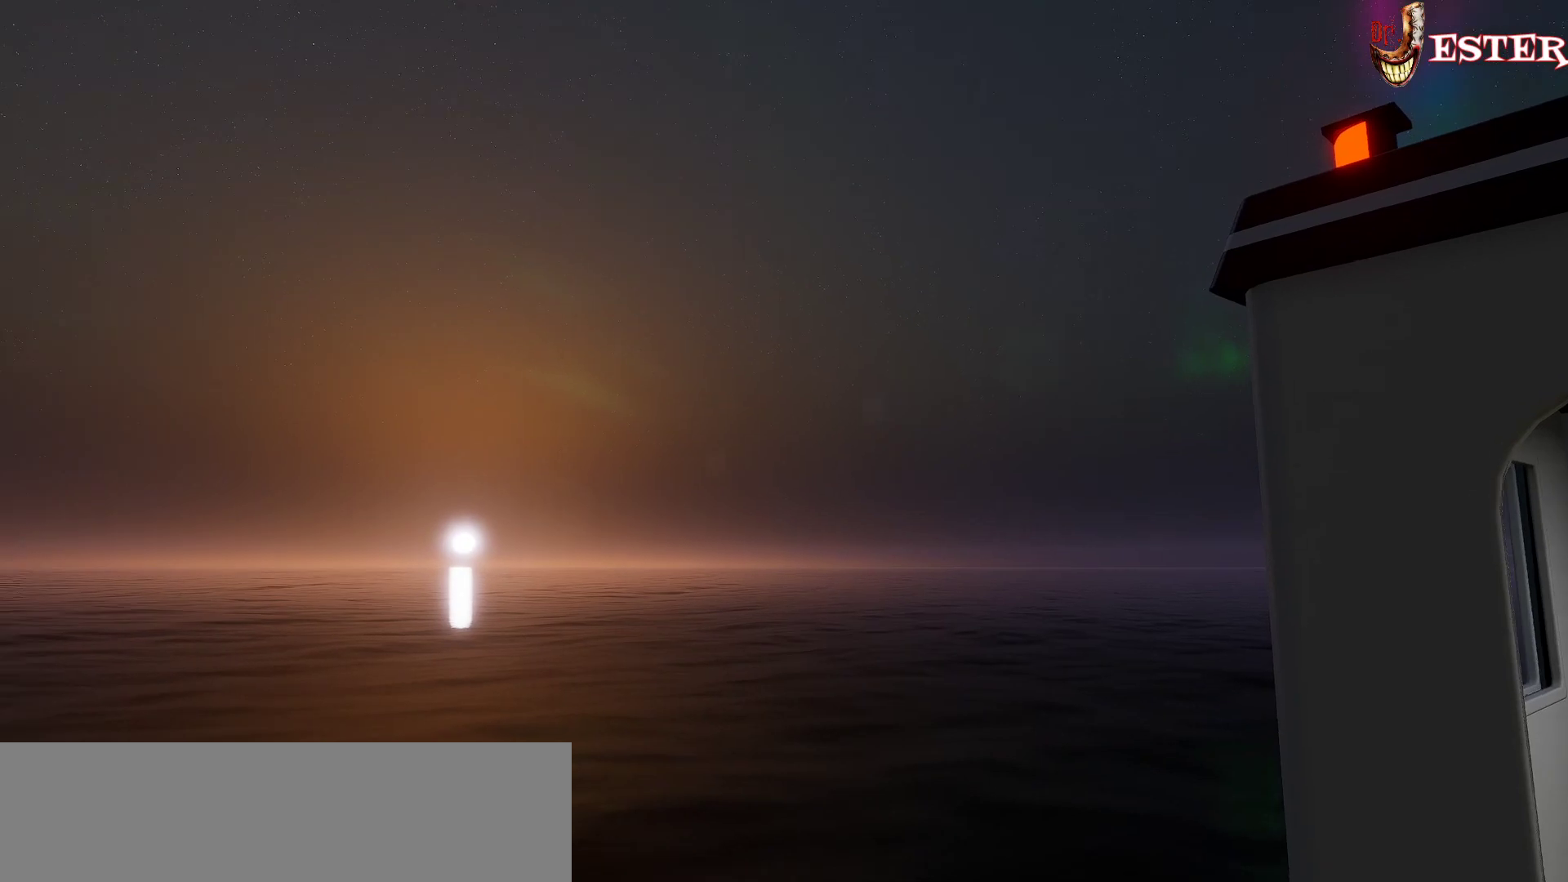
{"keys": [], "mouse": [], "events": []}
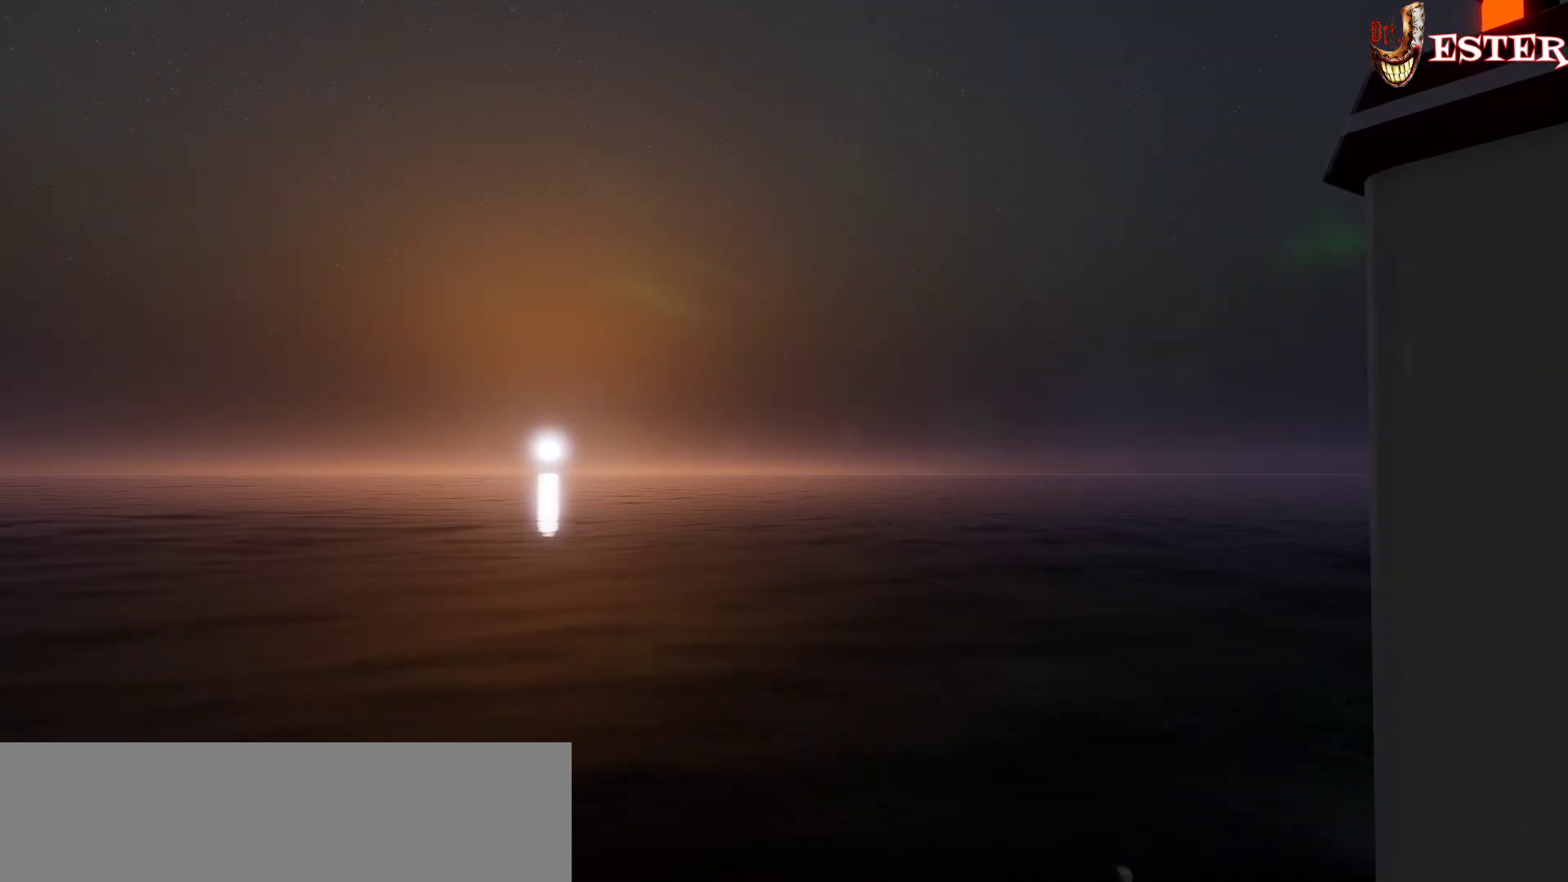
{"keys": [], "mouse": [], "events": [[133, "f12", "down"], [367, "f12", "up"]]}
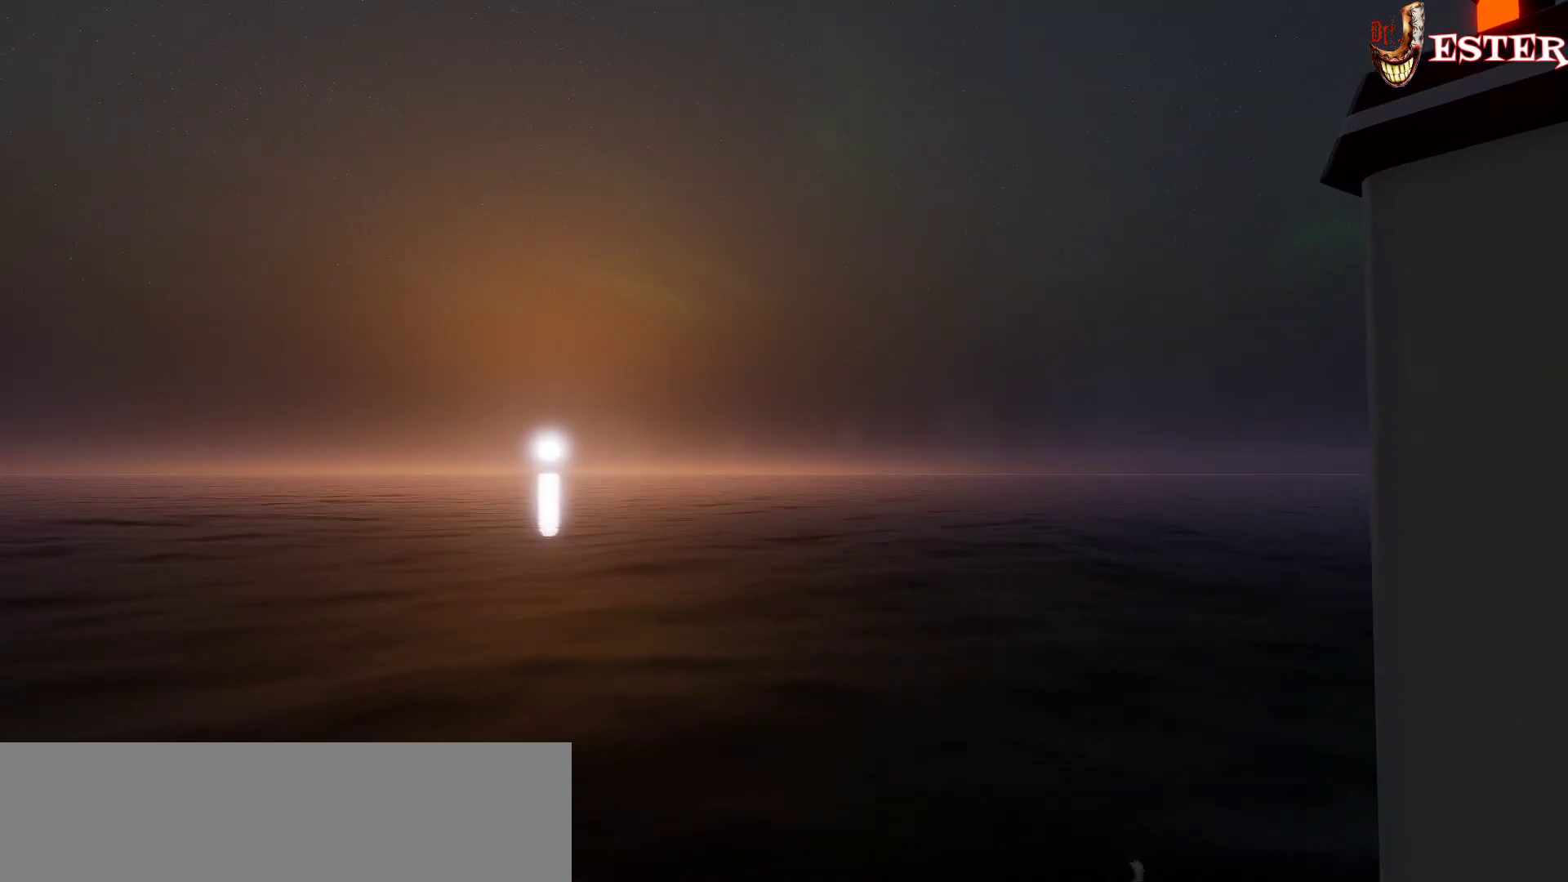
{"keys": [], "mouse": [], "events": []}
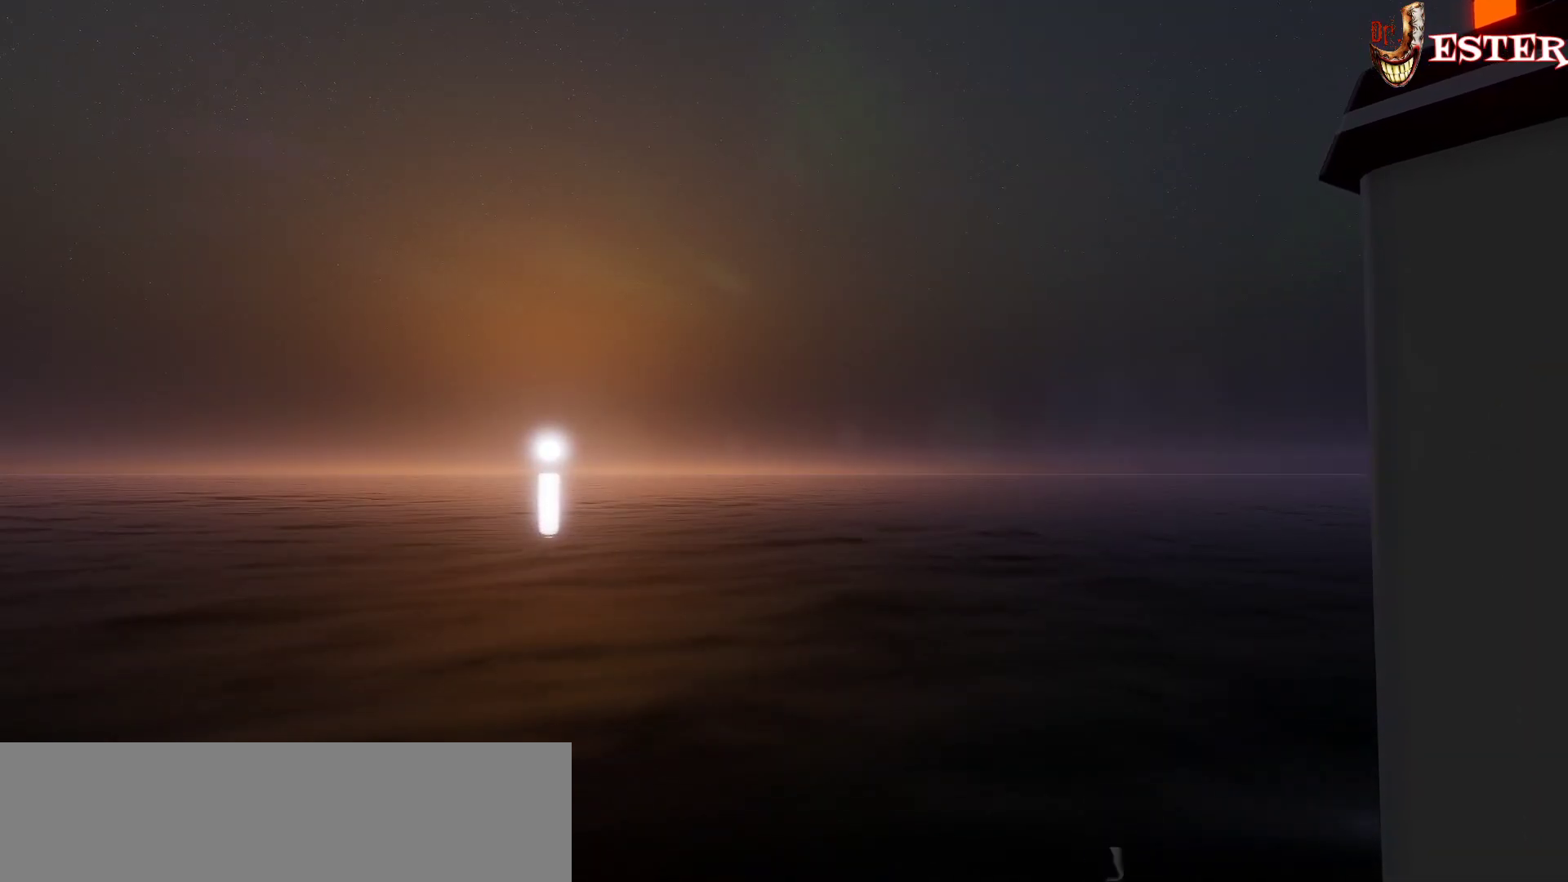
{"keys": [], "mouse": [], "events": []}
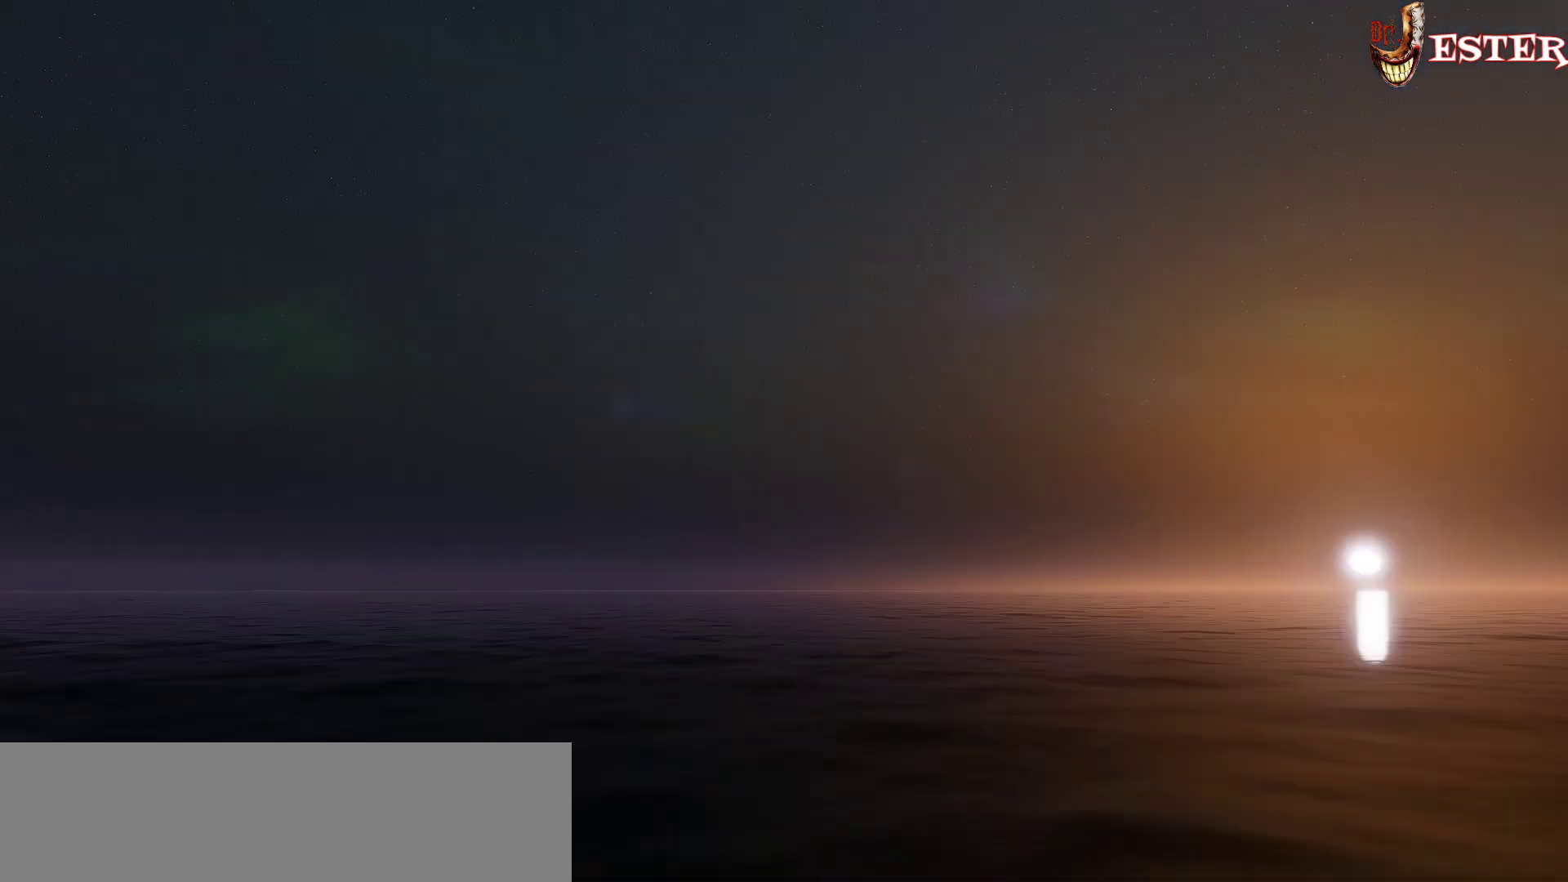
{"keys": [], "mouse": [], "events": []}
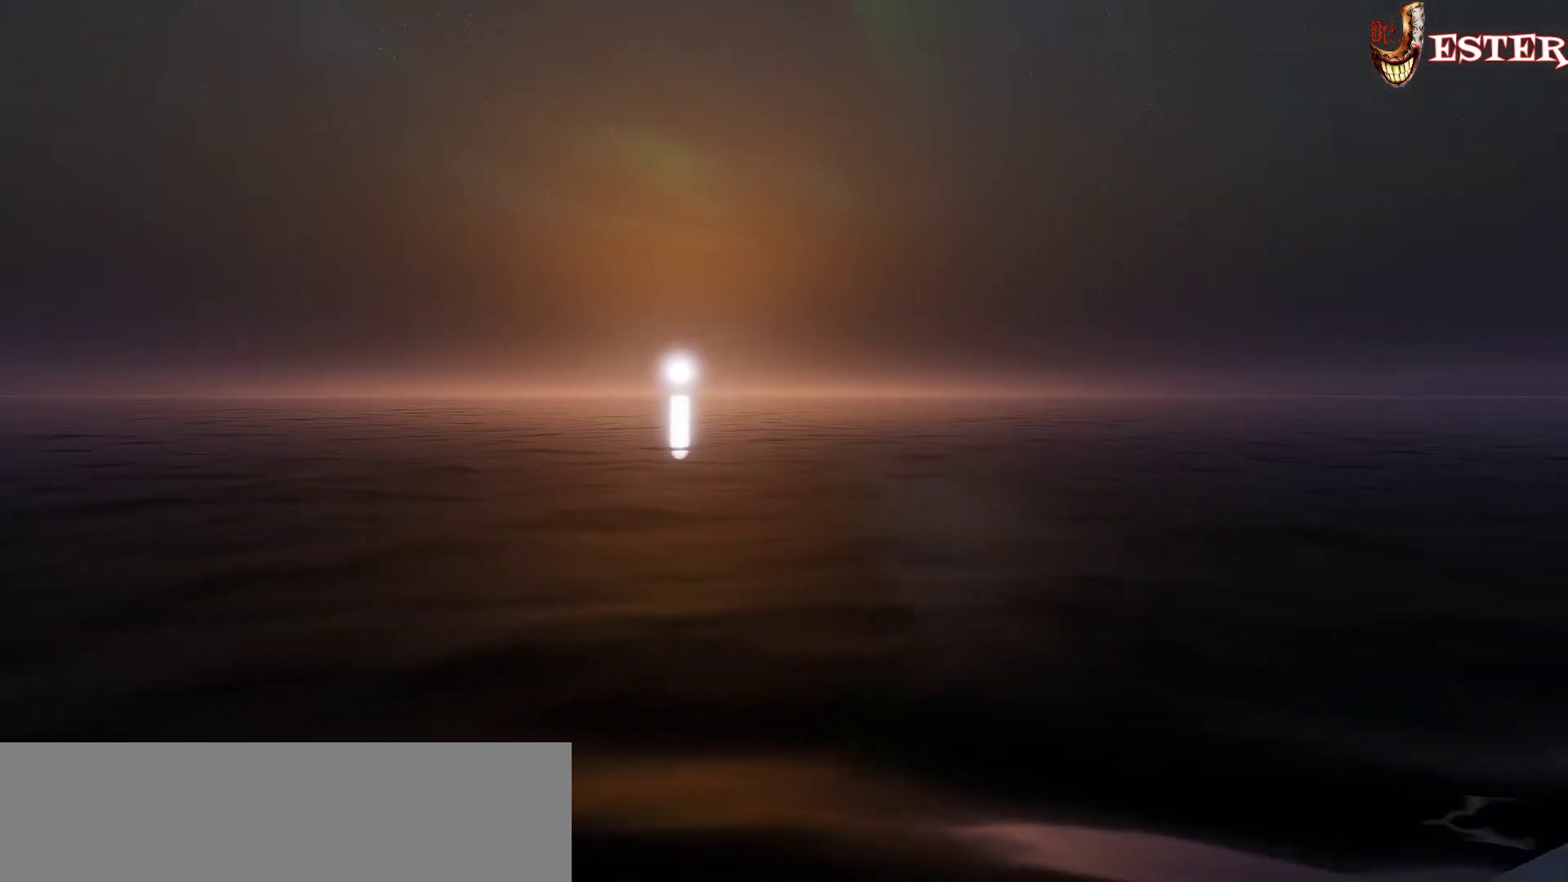
{"keys": [], "mouse": [], "events": []}
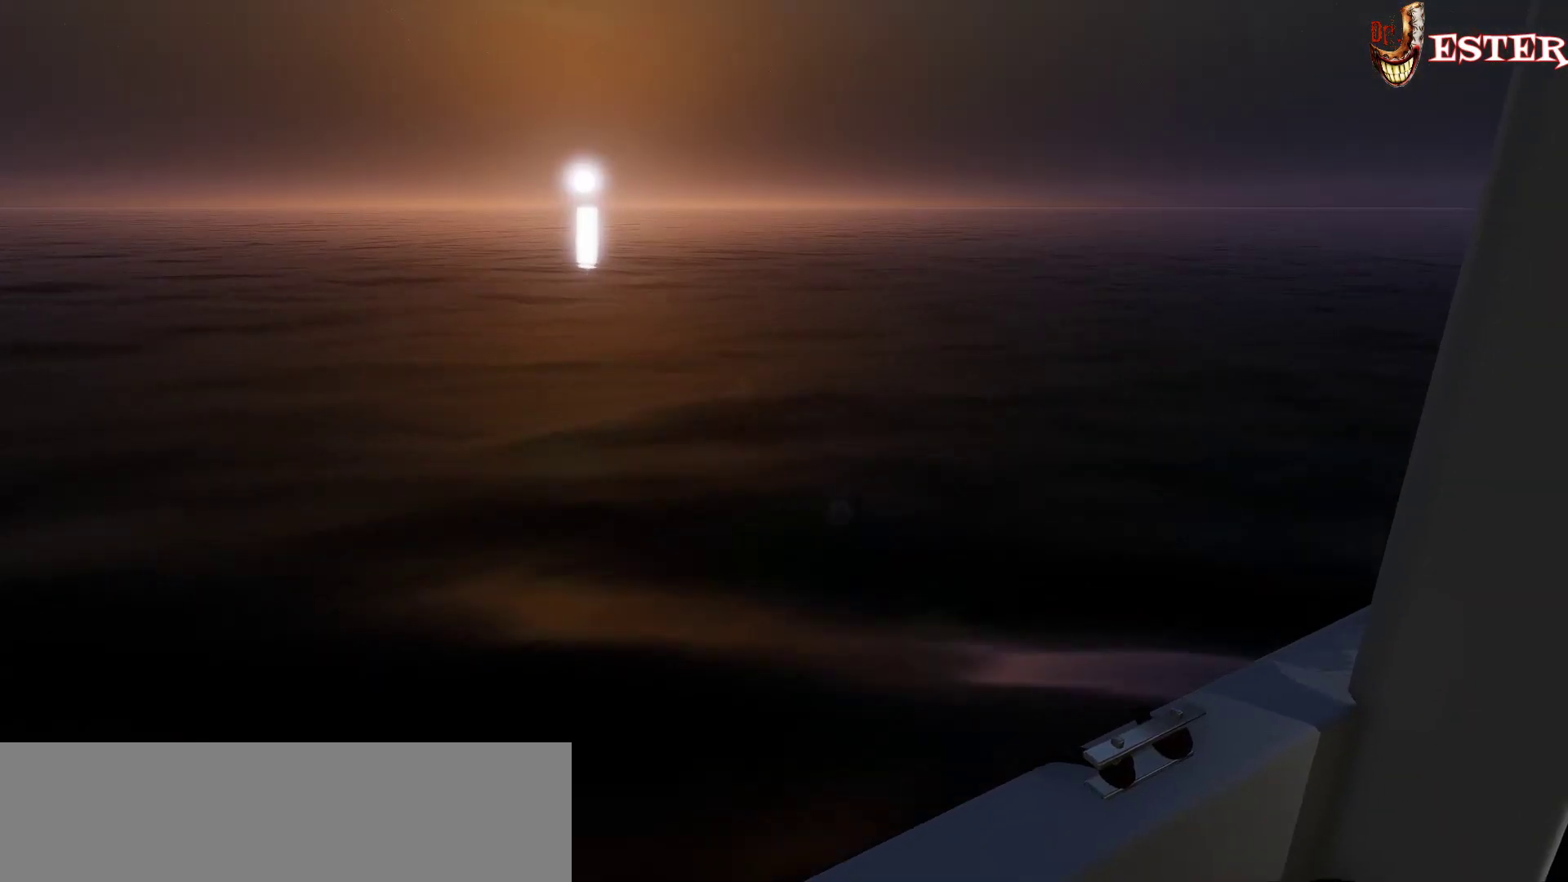
{"keys": [], "mouse": [], "events": []}
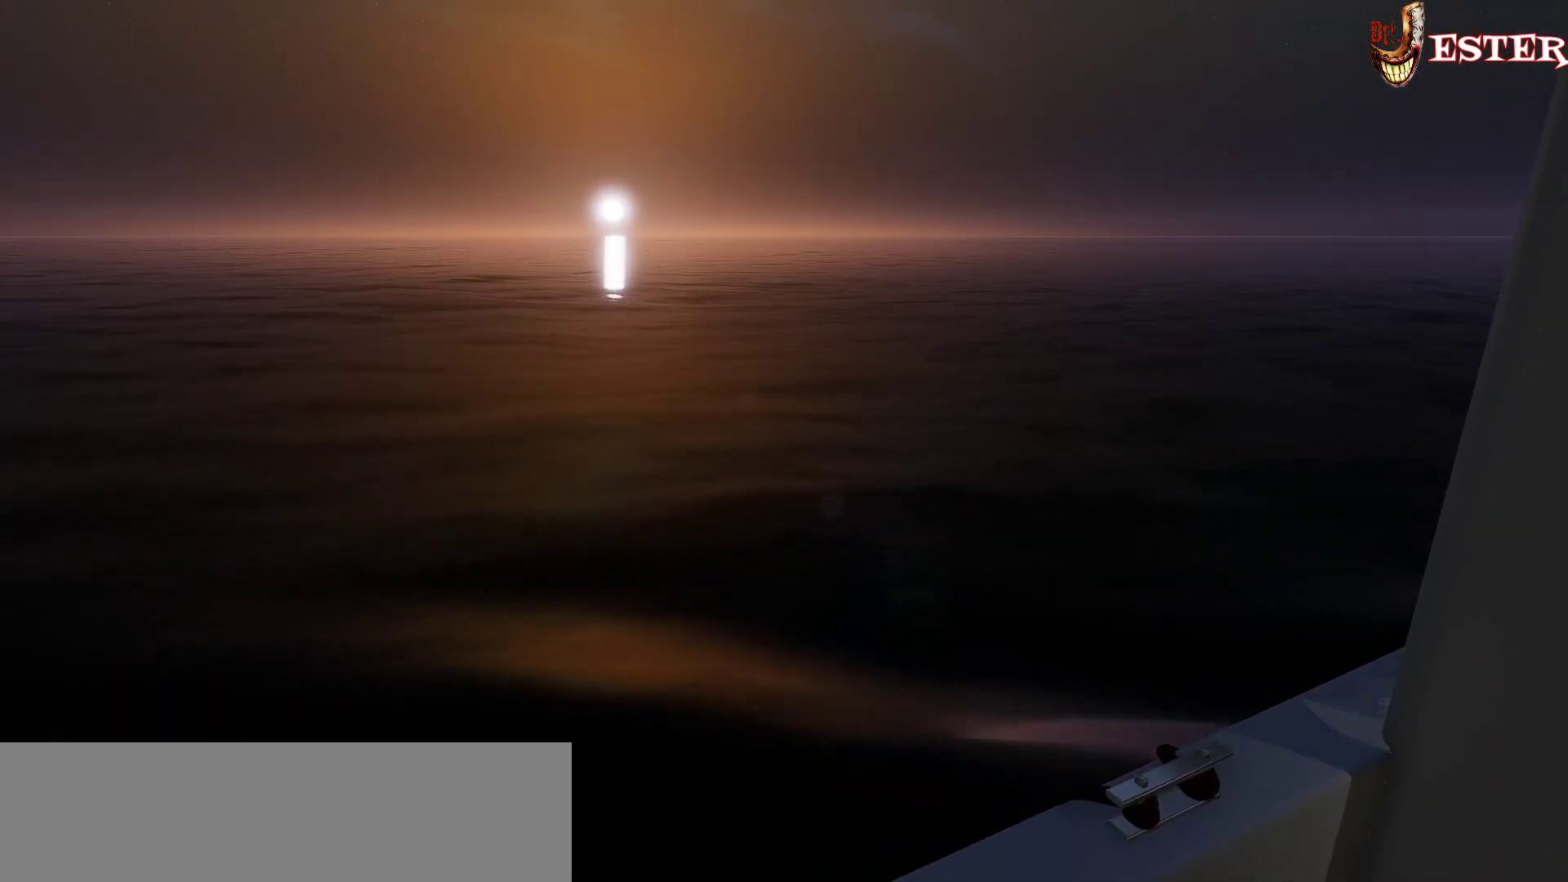
{"keys": [], "mouse": [], "events": [[33, "f12", "down"], [233, "f12", "up"]]}
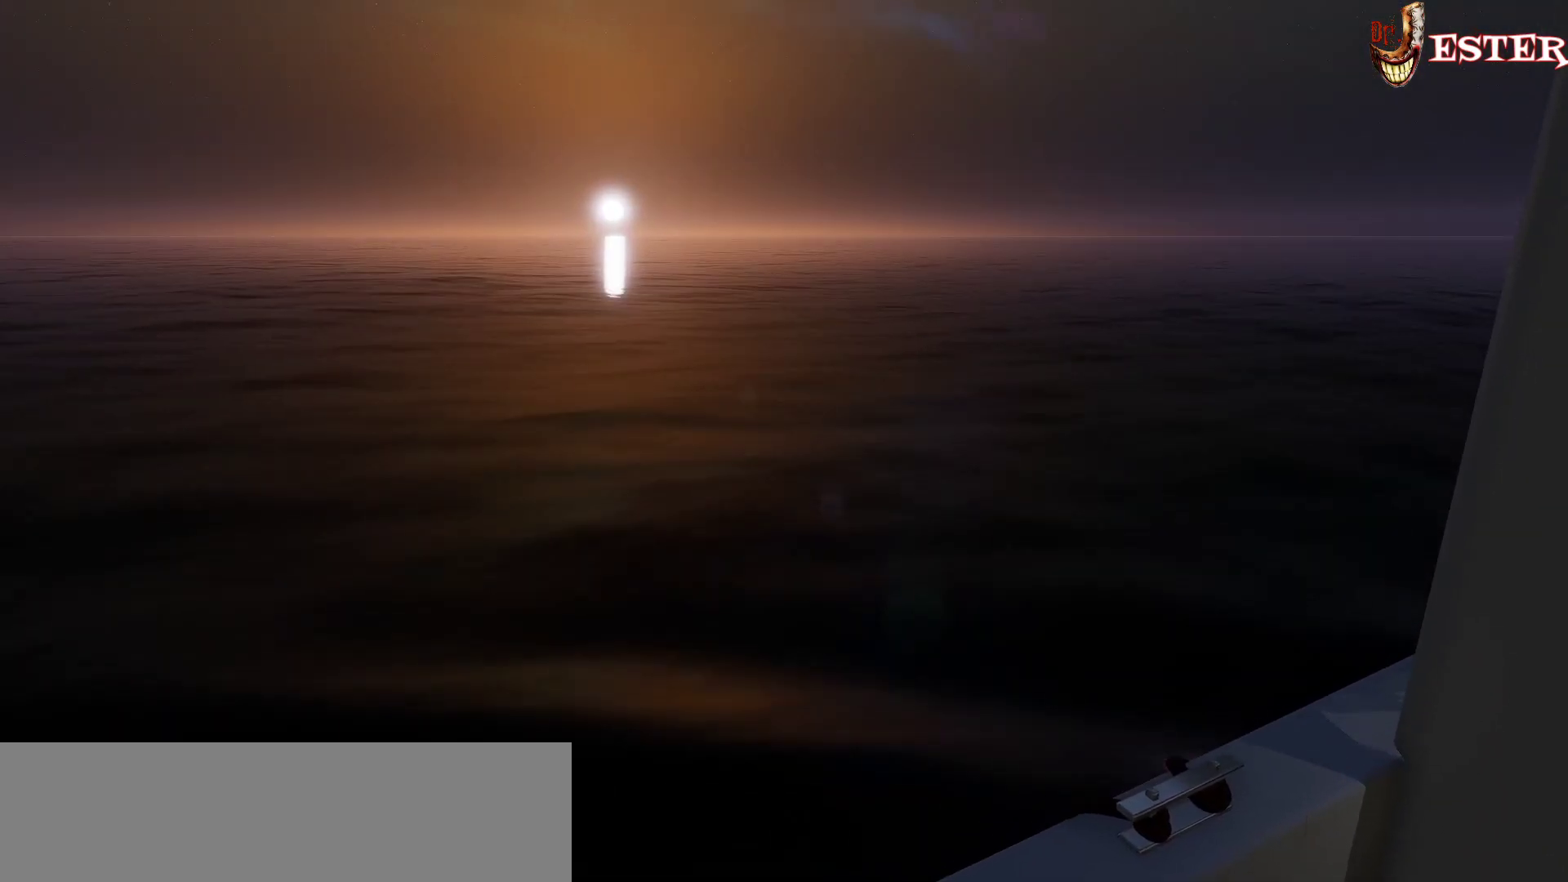
{"keys": [], "mouse": [], "events": []}
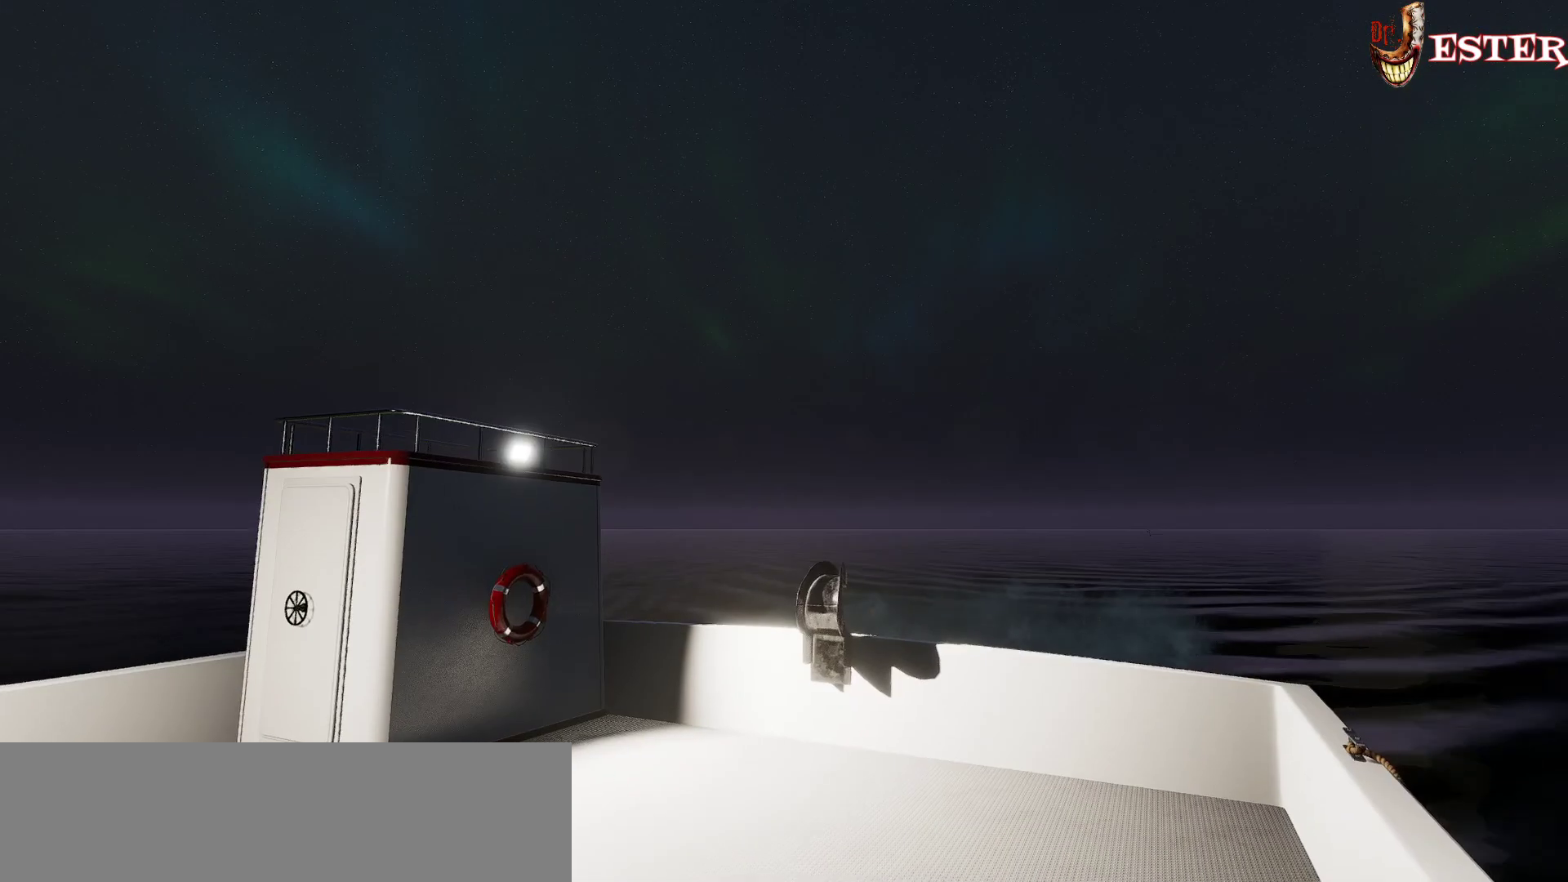
{"keys": [], "mouse": [], "events": []}
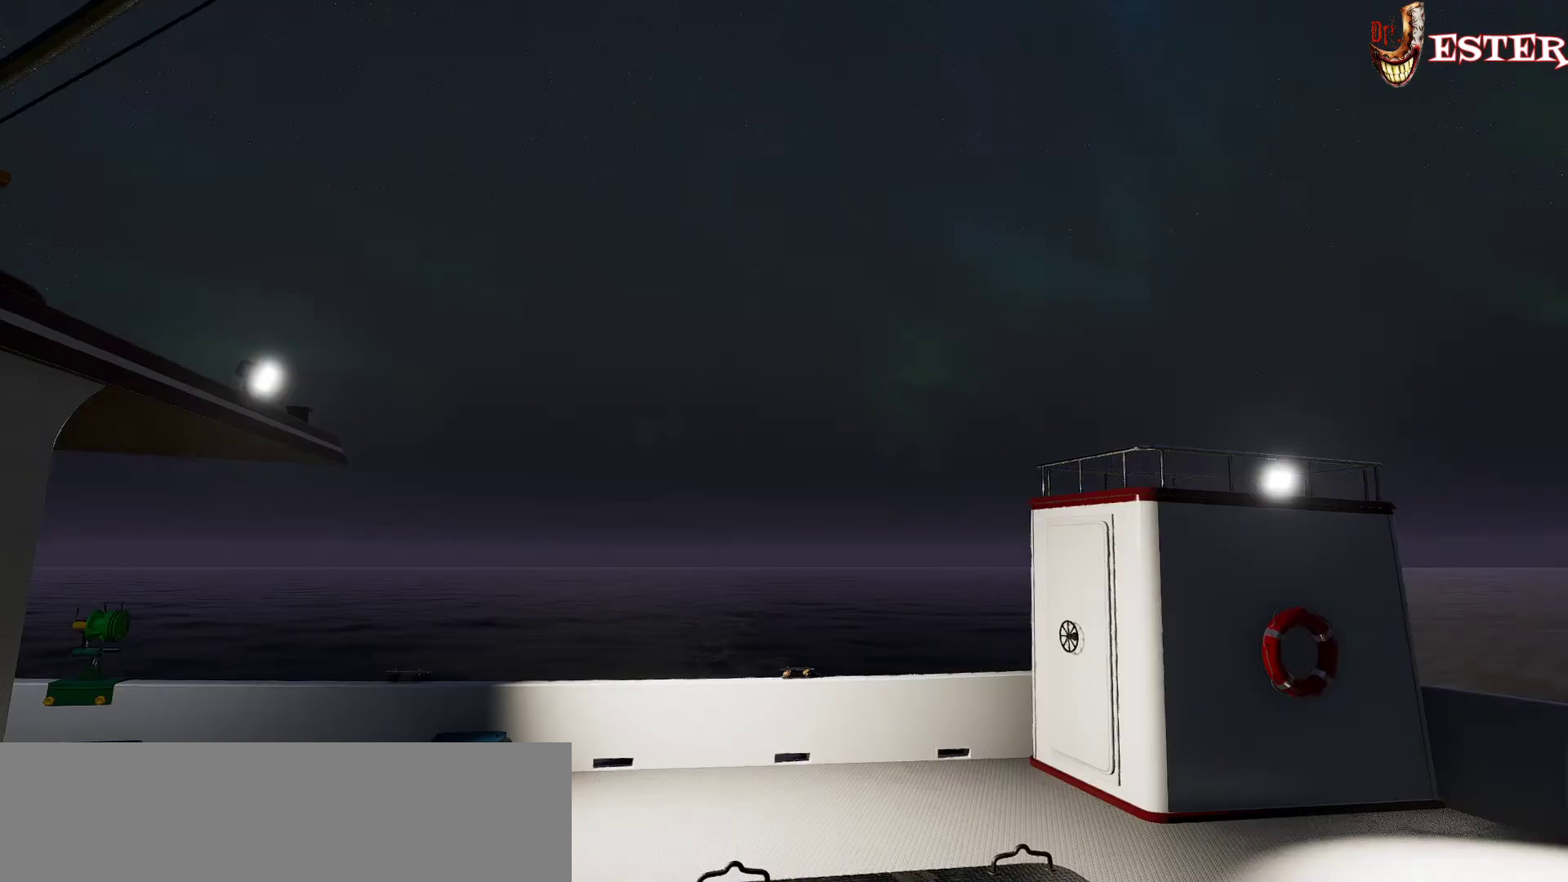
{"keys": [], "mouse": [], "events": []}
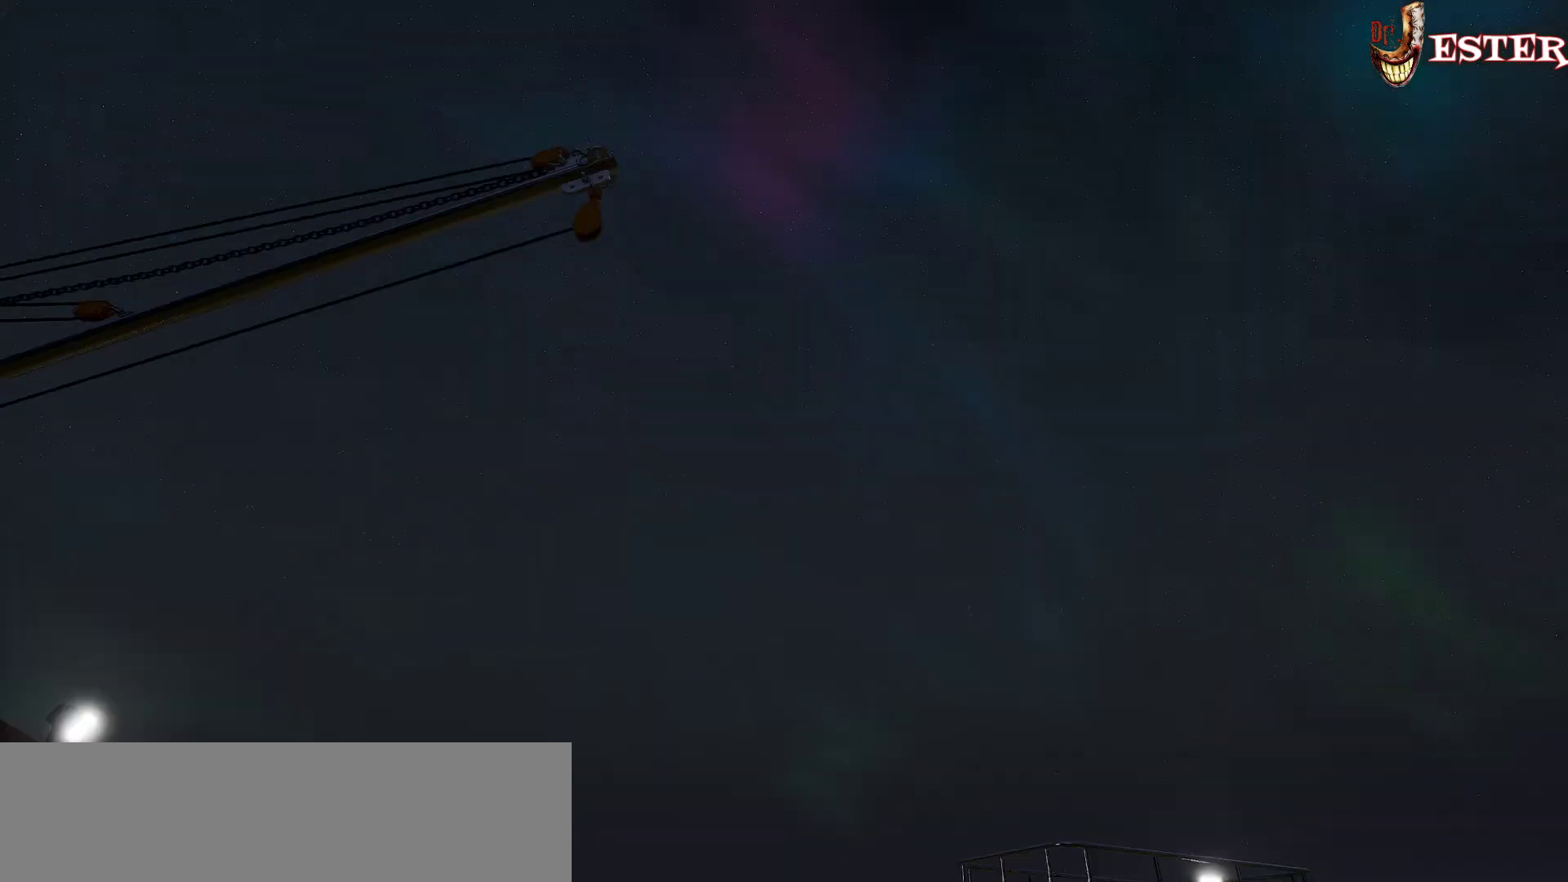
{"keys": [], "mouse": [], "events": []}
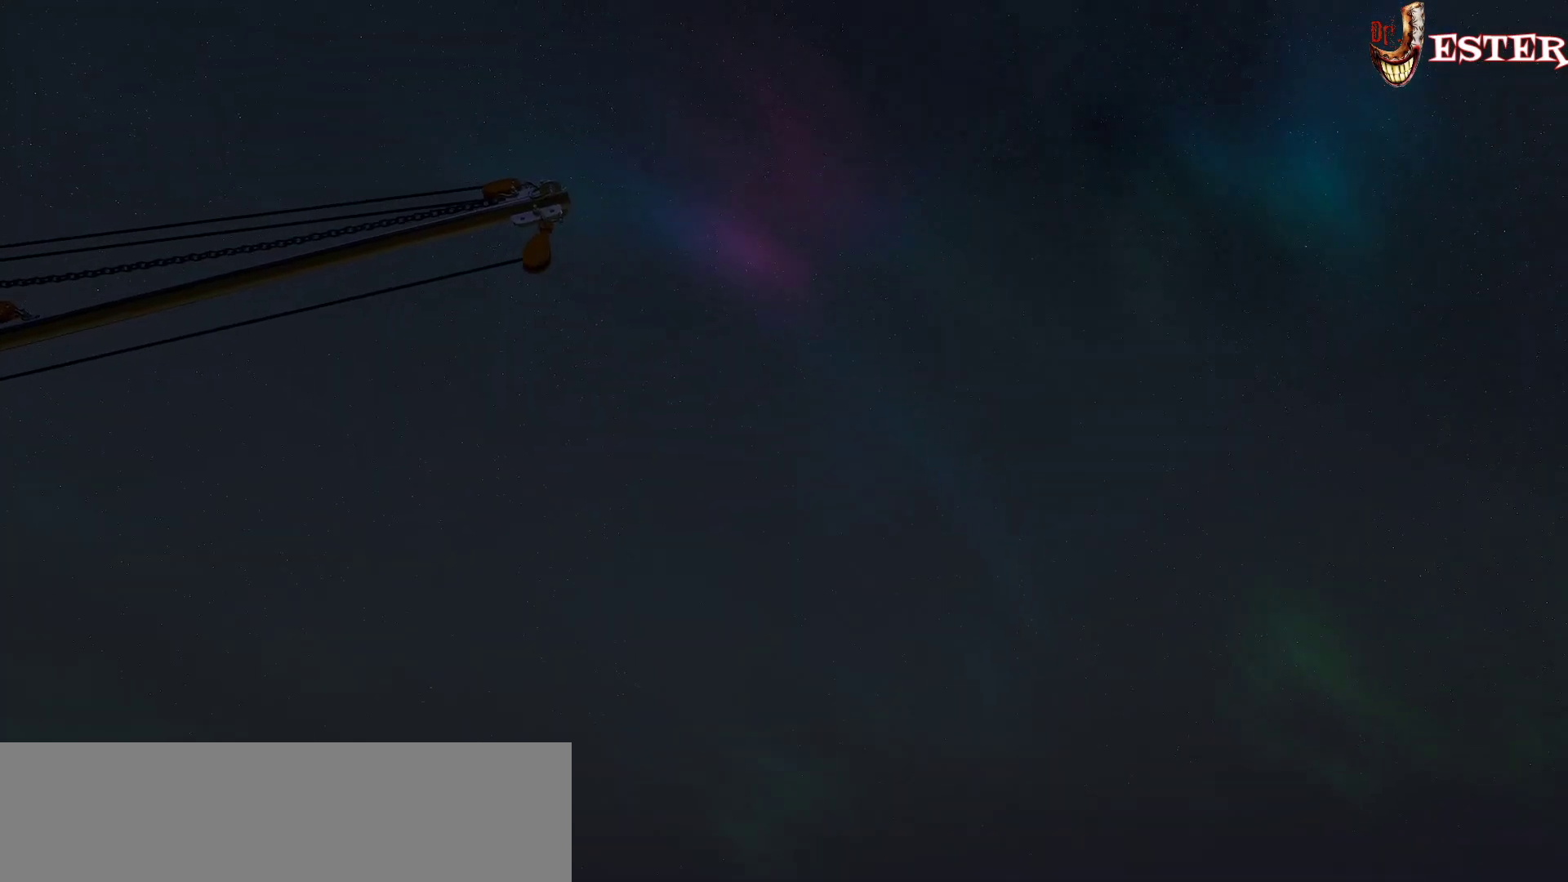
{"keys": [], "mouse": [], "events": []}
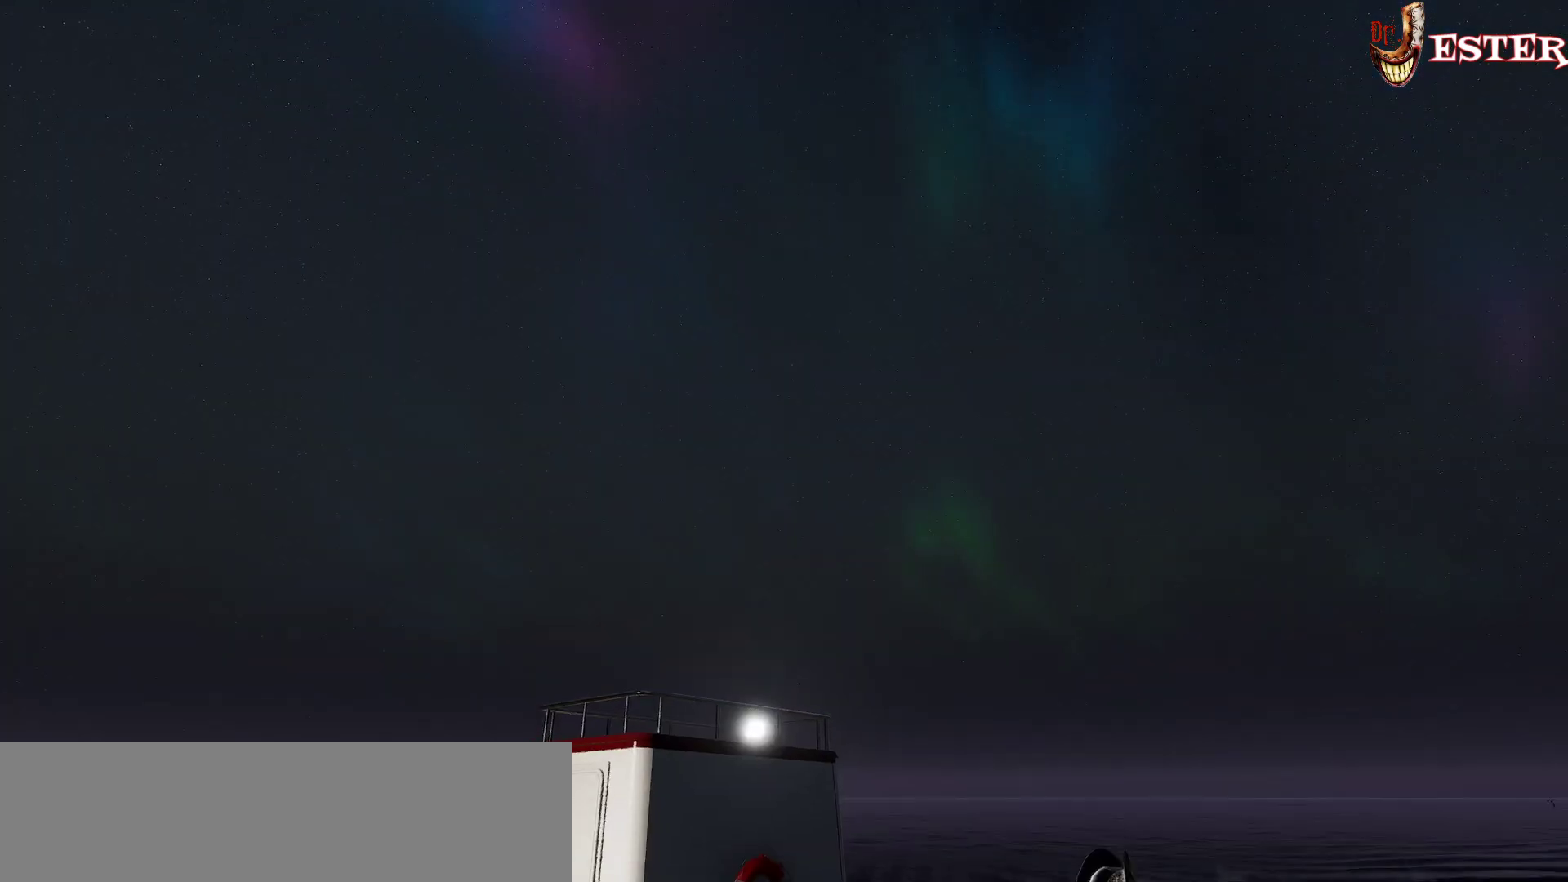
{"keys": [], "mouse": [], "events": []}
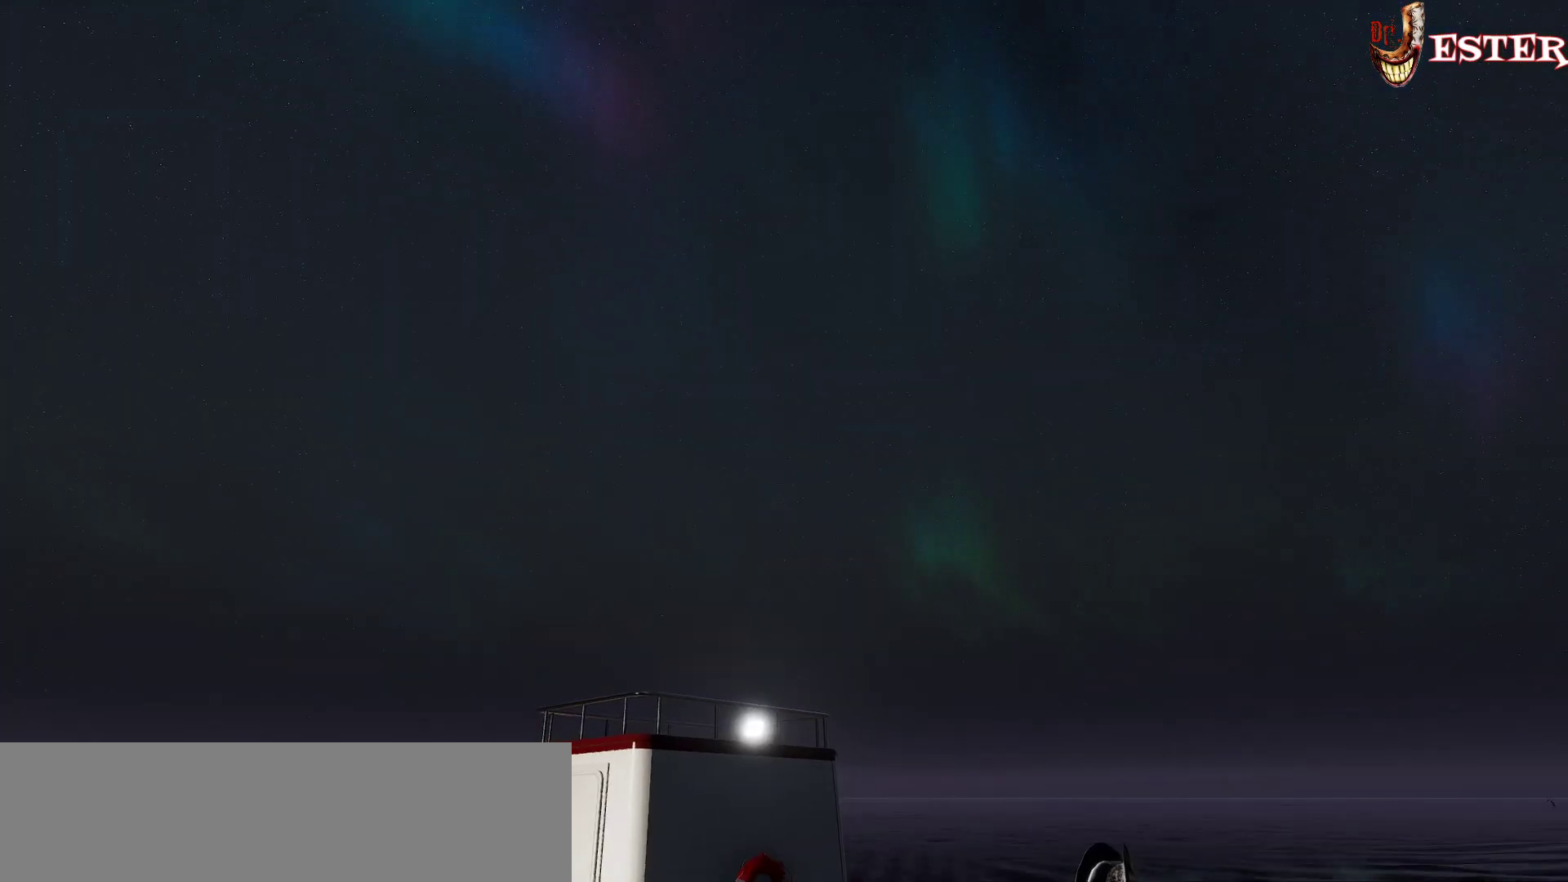
{"keys": [], "mouse": [], "events": [[200, "f12", "down"], [400, "f12", "up"]]}
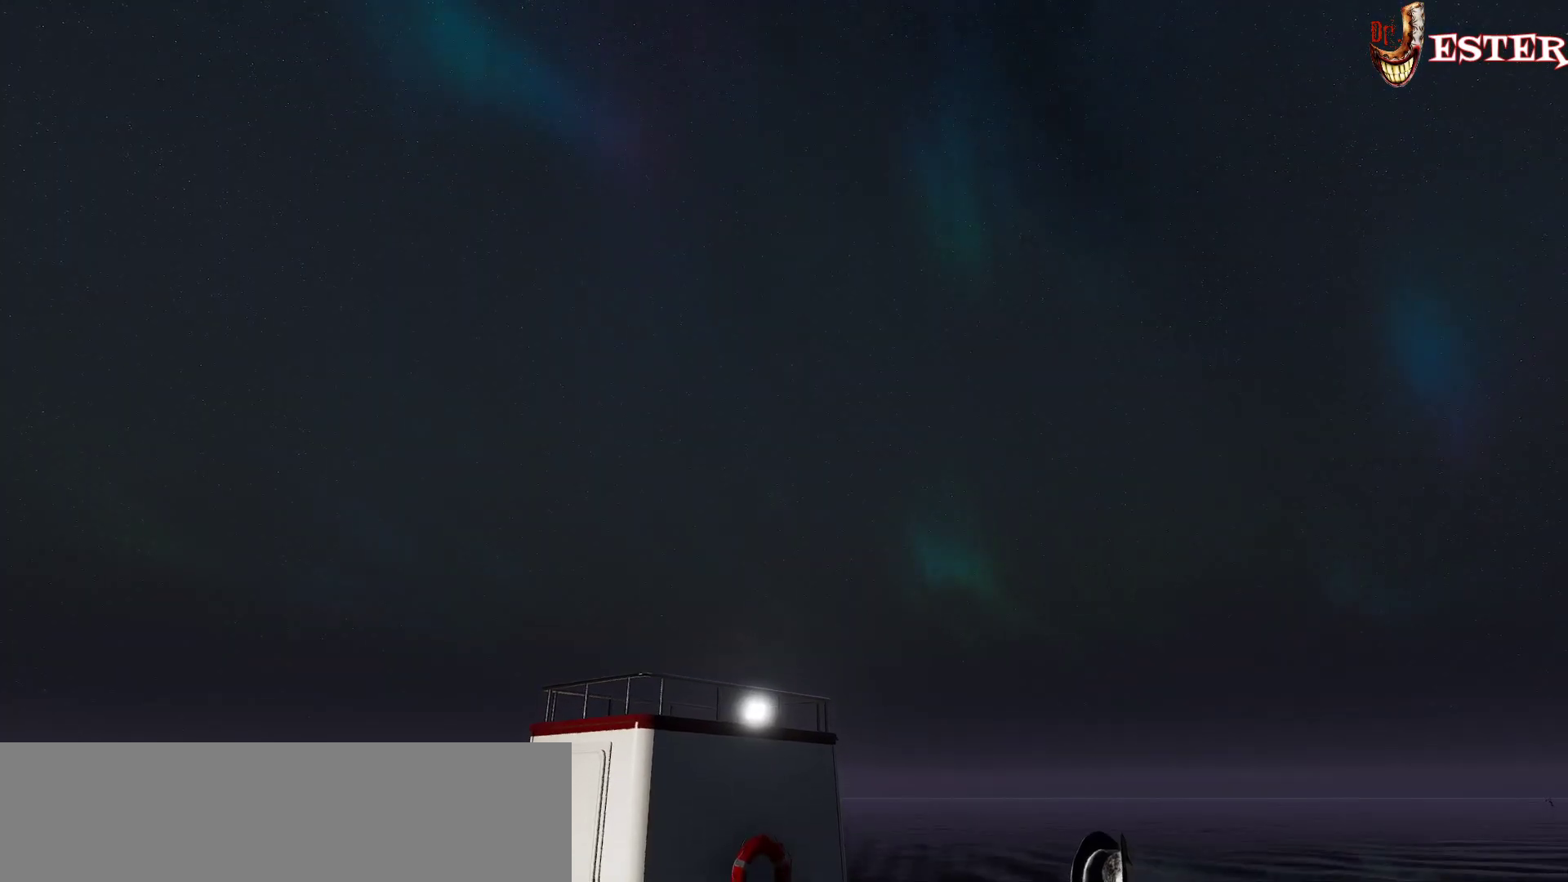
{"keys": [], "mouse": [], "events": []}
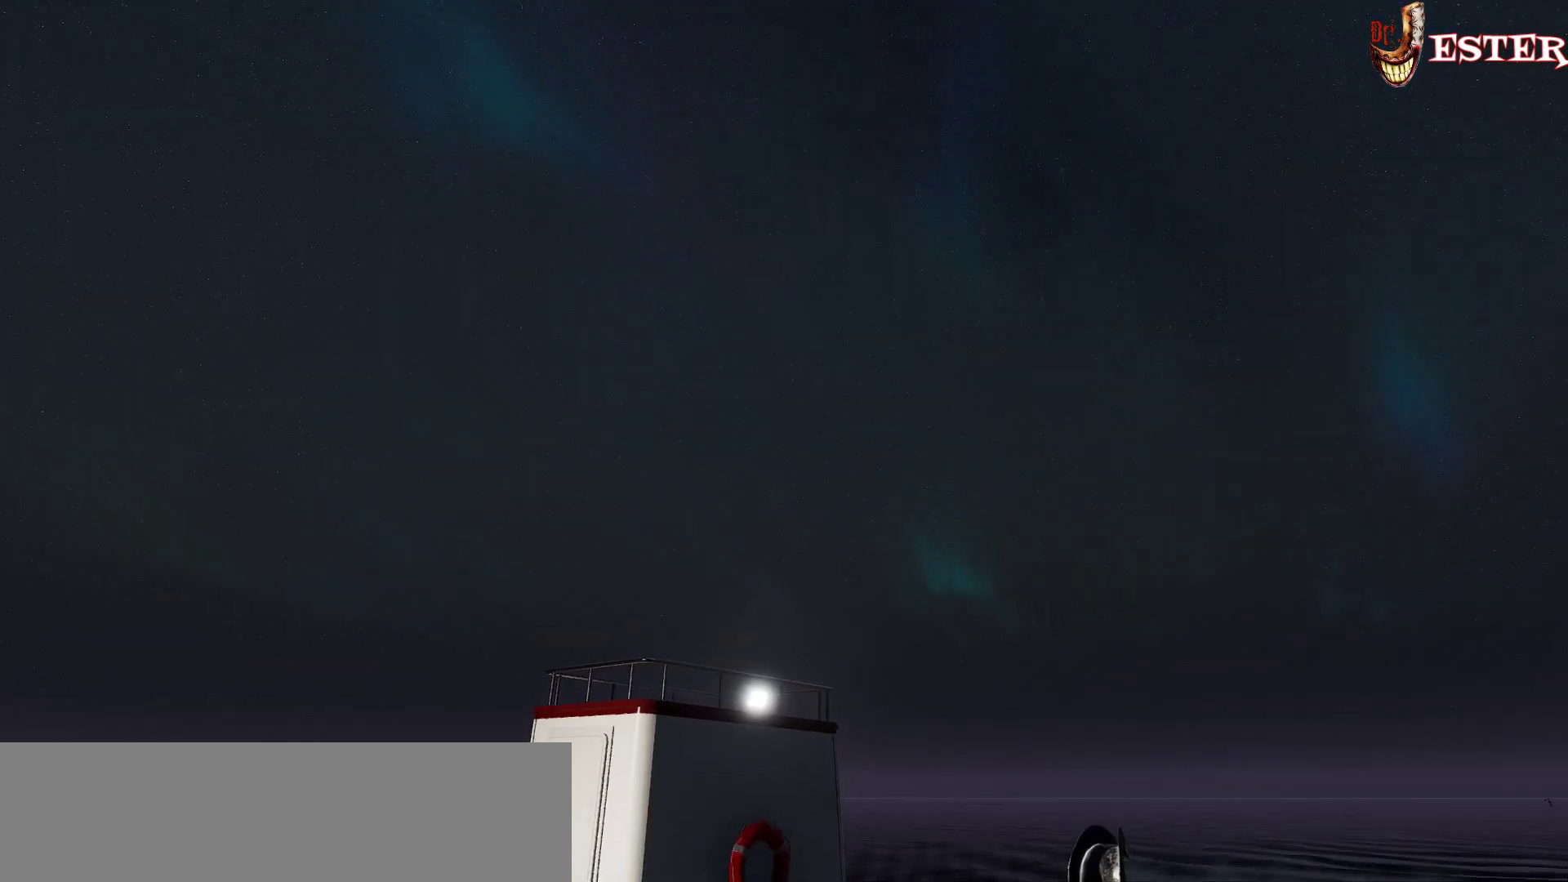
{"keys": [], "mouse": [], "events": []}
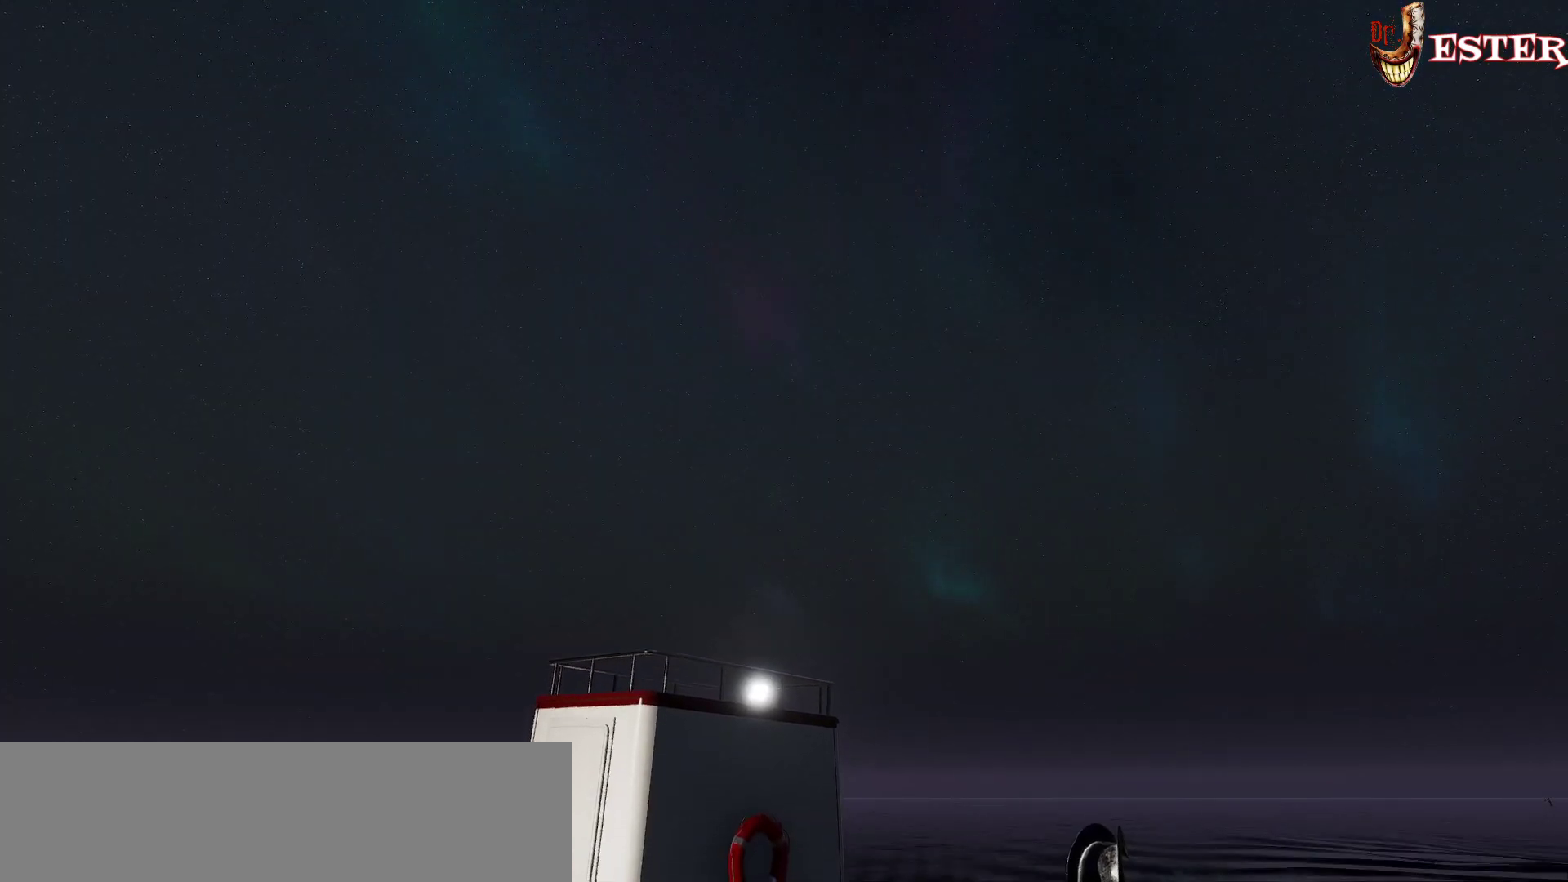
{"keys": [], "mouse": [], "events": []}
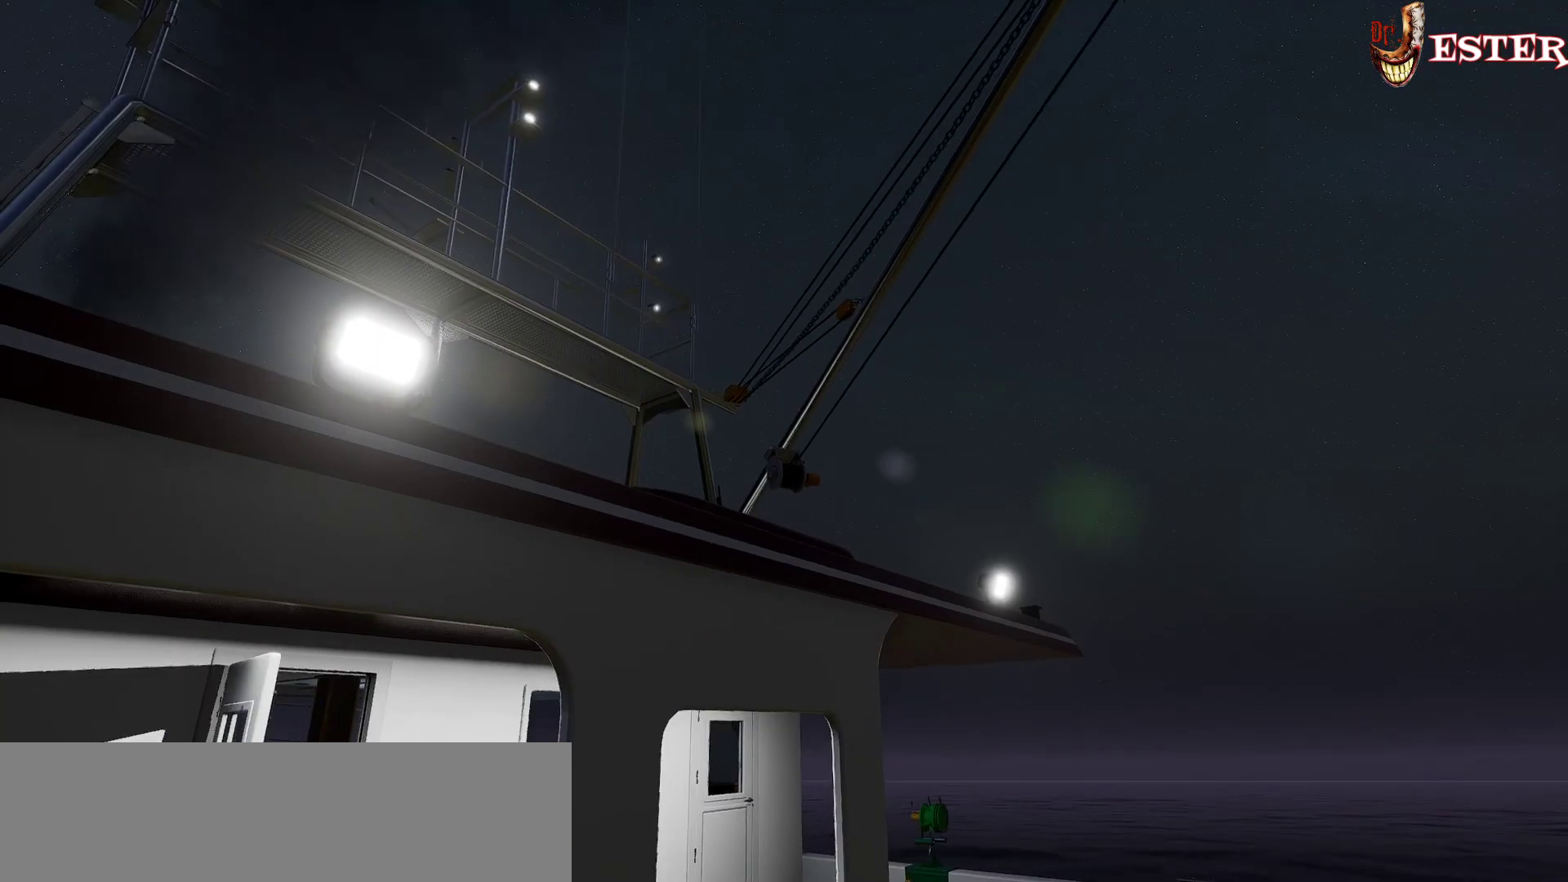
{"keys": [], "mouse": [], "events": []}
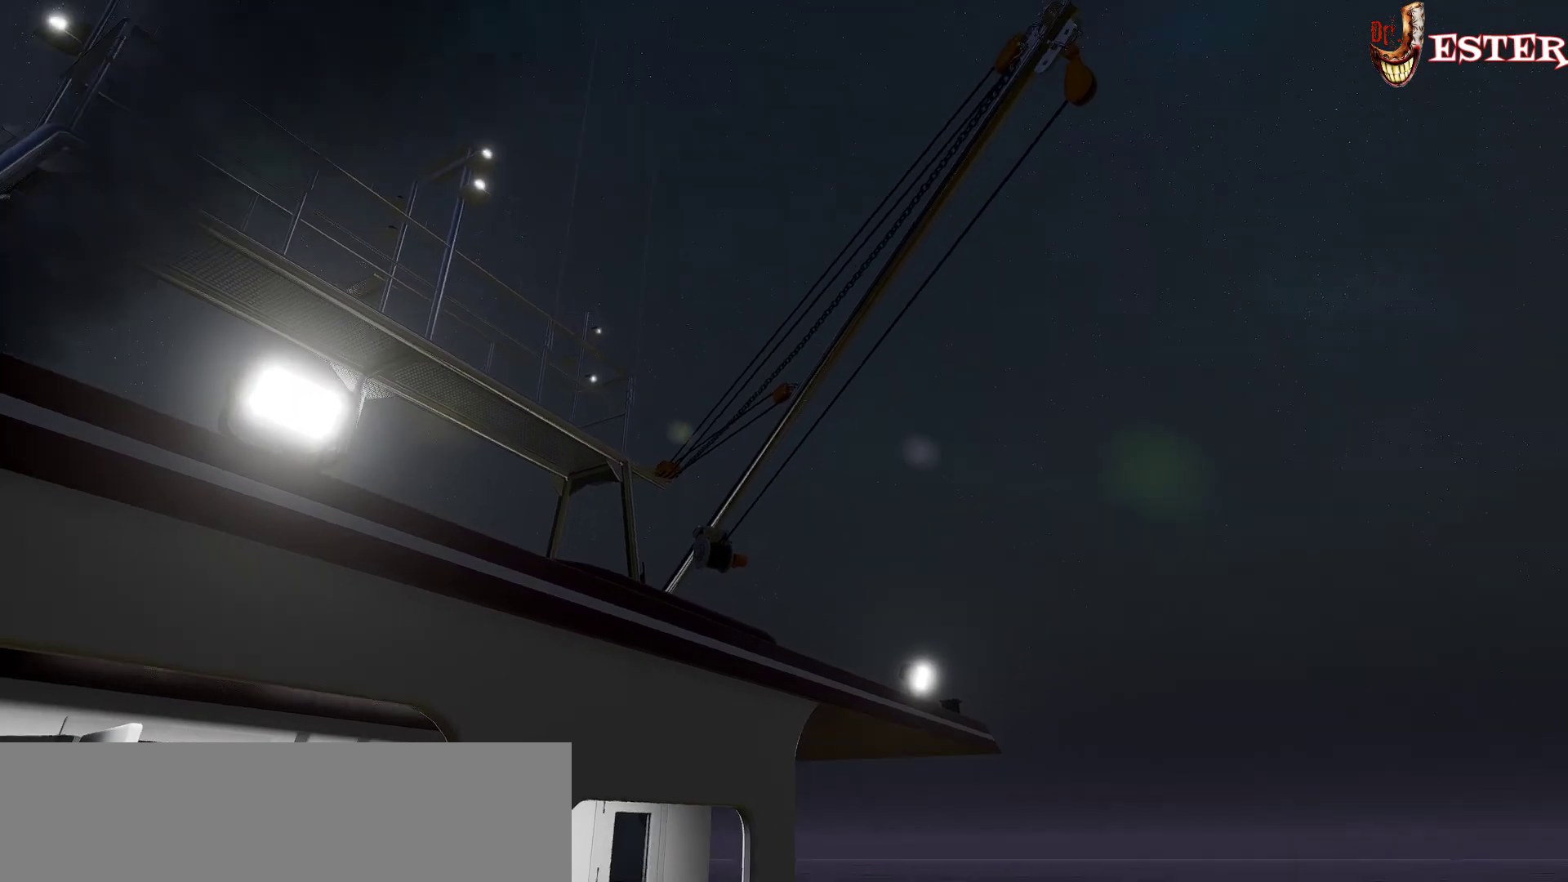
{"keys": [], "mouse": [], "events": []}
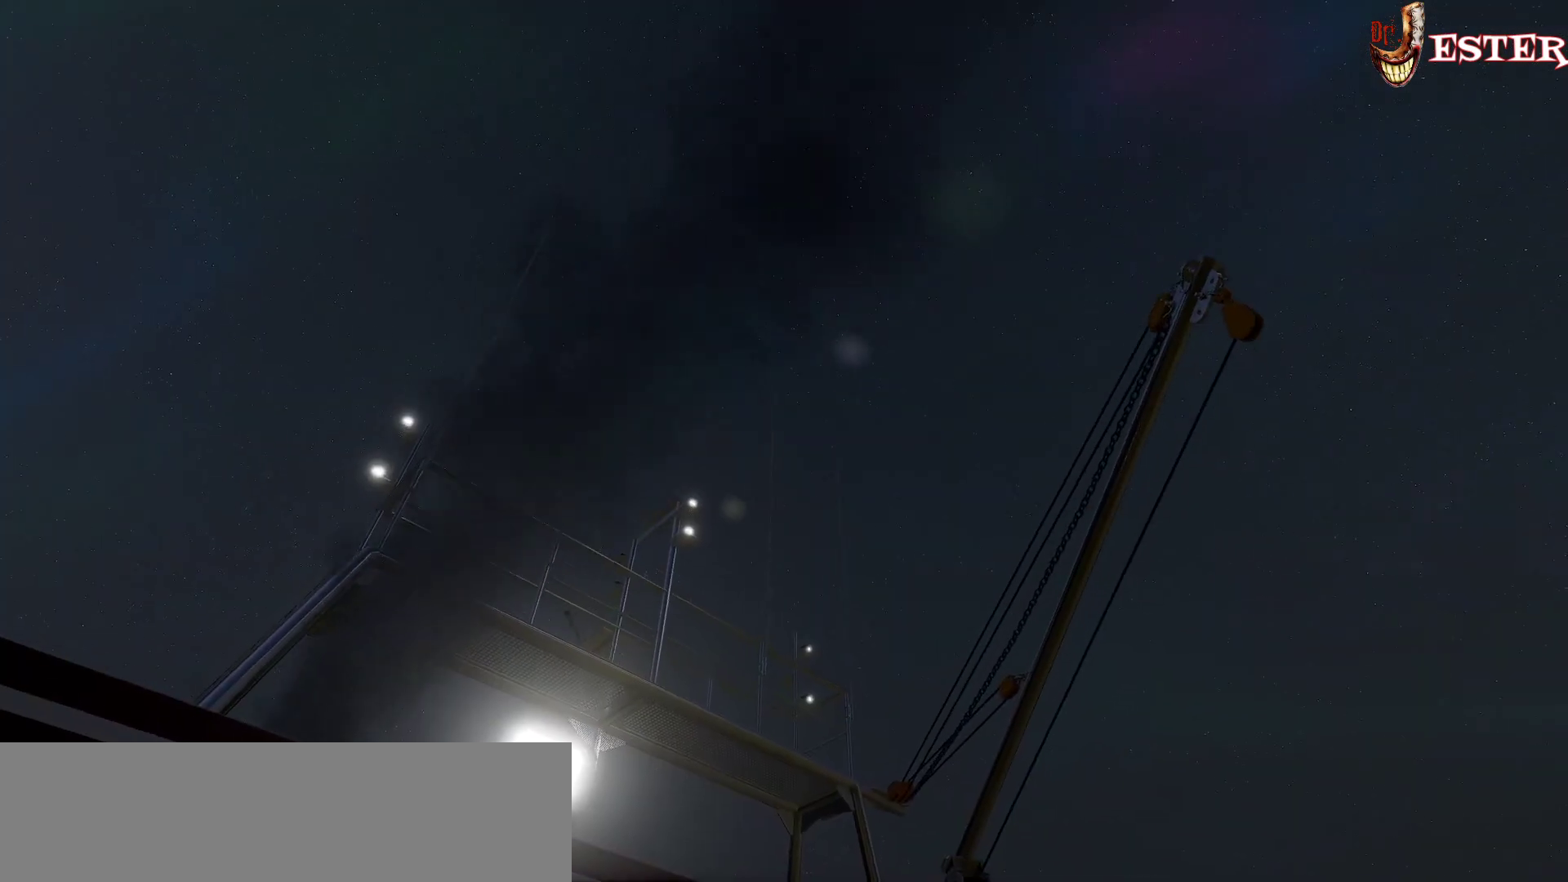
{"keys": [], "mouse": [], "events": []}
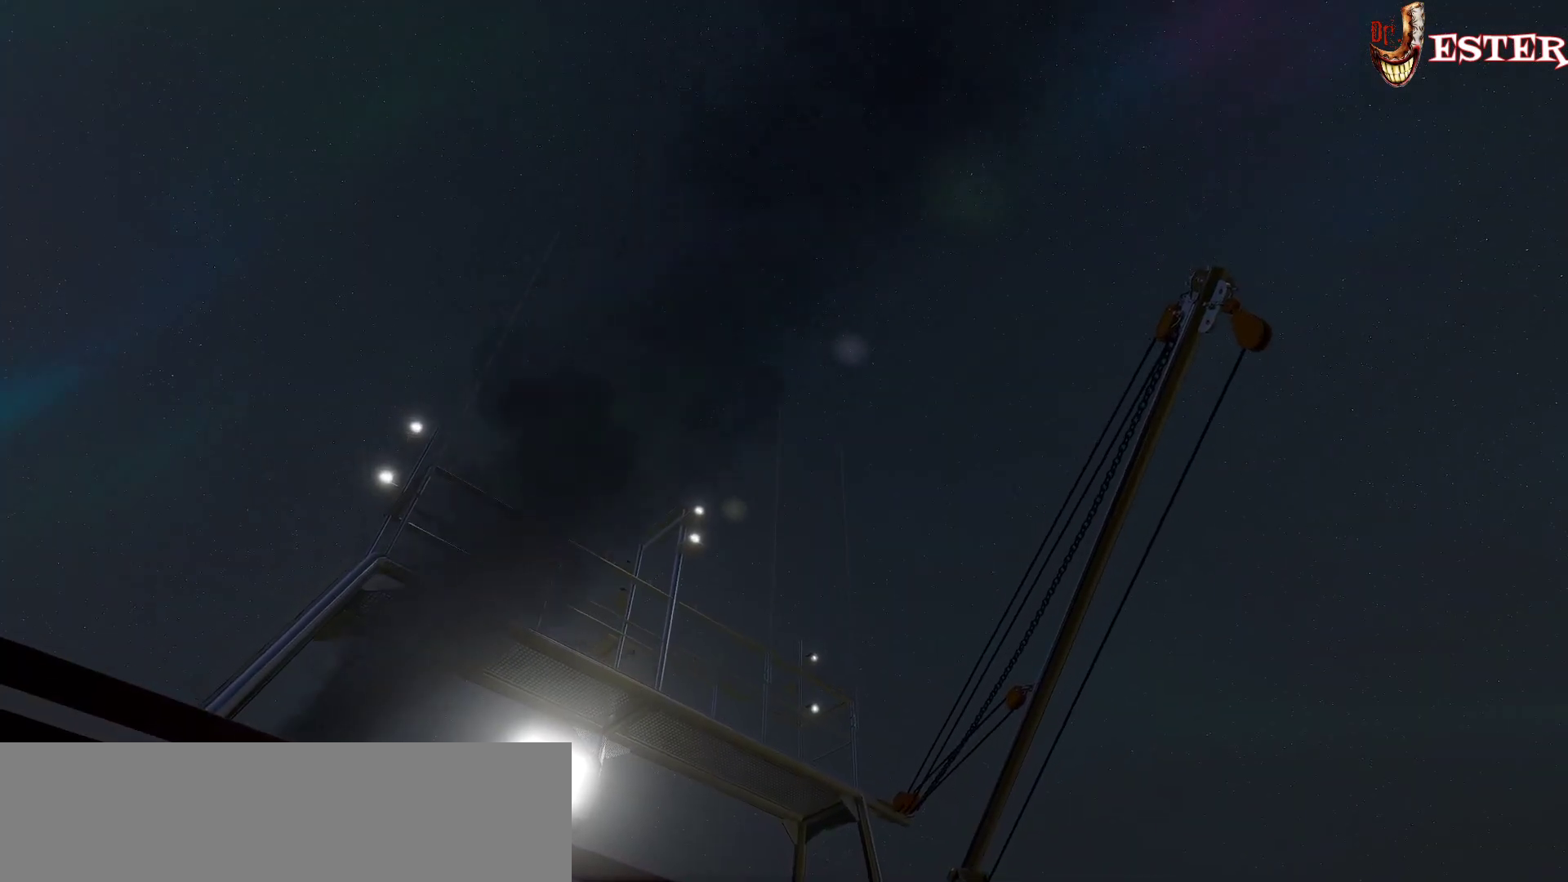
{"keys": [], "mouse": [], "events": []}